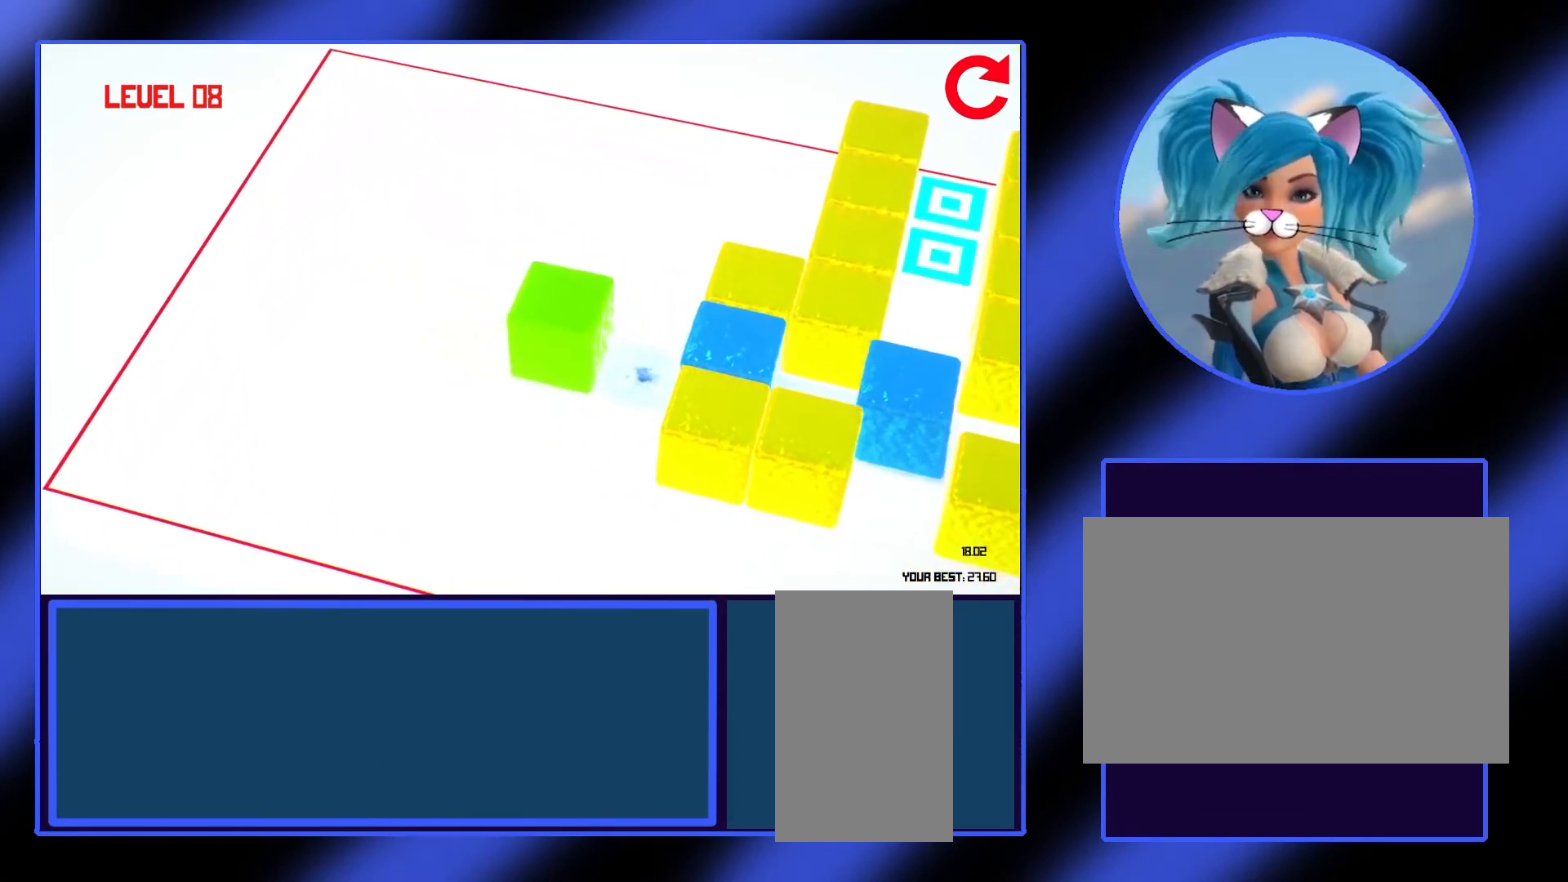
Gameplay with keyboard and mouse; each line is a JSON object with the keys and mouse buttons held at the frame after it. "events" lists presses ("down") and releases ("up") of "a", "alt", "ctrl", "d", "escape", "return", "s", "shift", "space", "tab", "w", "mouse_left", "mouse_wheel", "mouse_right", "mouse_mb4" and "mouse_mb5" between this image and that frame as [ms after this image, input, new state], when the widget could be followed in between. "mouse_left", "mouse_wheel", "mouse_right", "mouse_mb4", "mouse_mb5" = the "left", "wheel", "right", "mb4", "mb5" buttons of the "mouse" list. No other keys are recorded. "wheel" means that the mouse wheel is clicked or scrolled. Not read: mouse_move.
{"keys": [], "mouse": [], "events": [[67, "s", "down"], [167, "s", "up"], [267, "s", "down"], [300, "s", "up"], [400, "s", "down"], [467, "s", "up"]]}
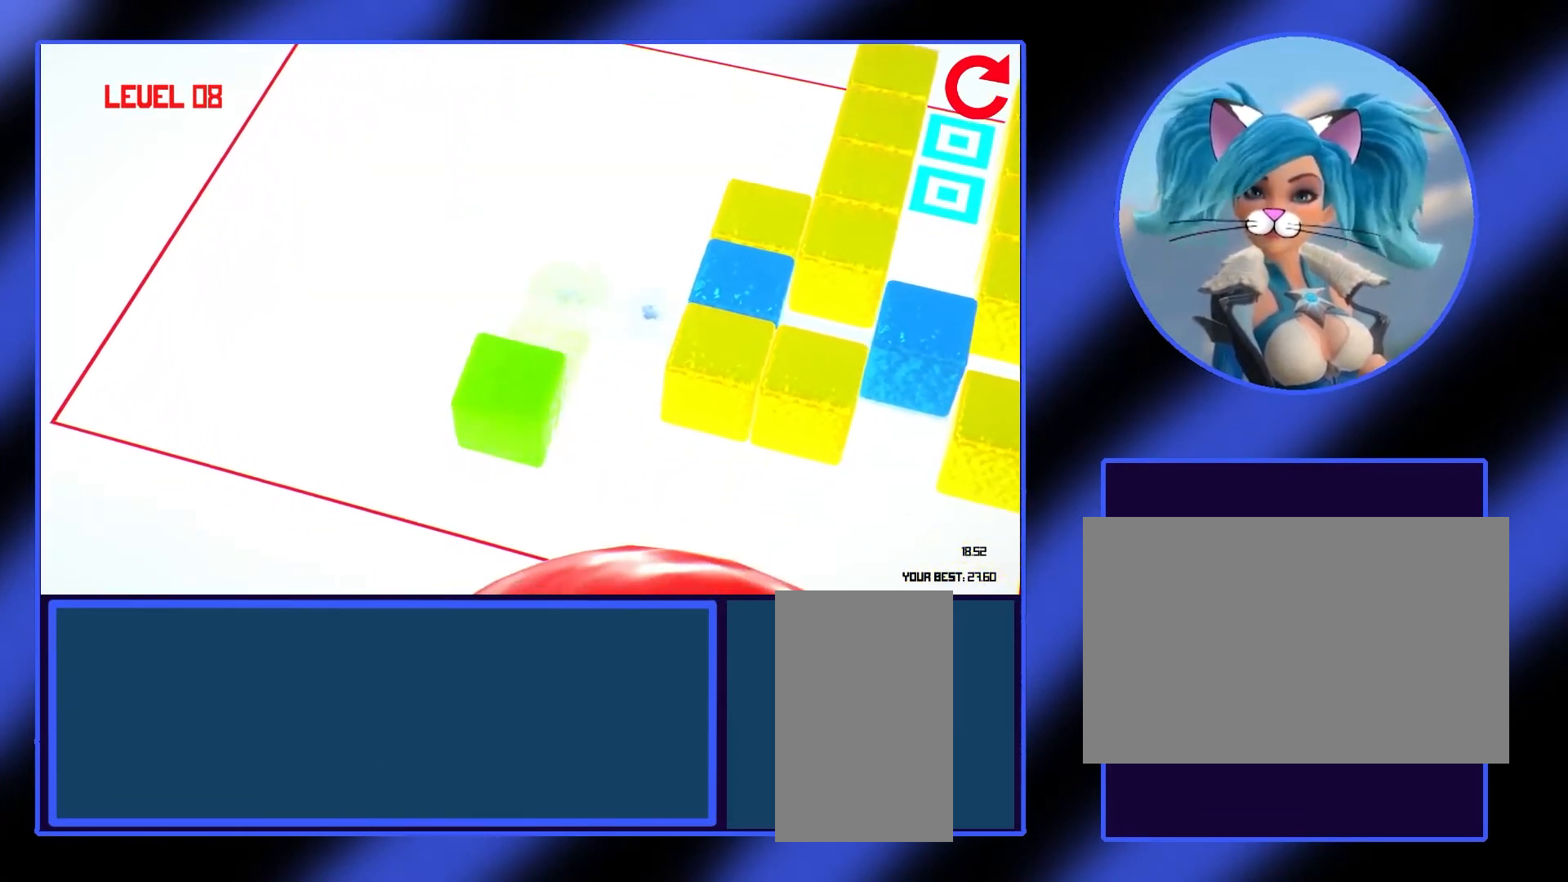
{"keys": [], "mouse": [], "events": [[67, "d", "down"], [133, "d", "up"], [233, "d", "down"], [300, "d", "up"], [367, "d", "down"], [433, "d", "up"]]}
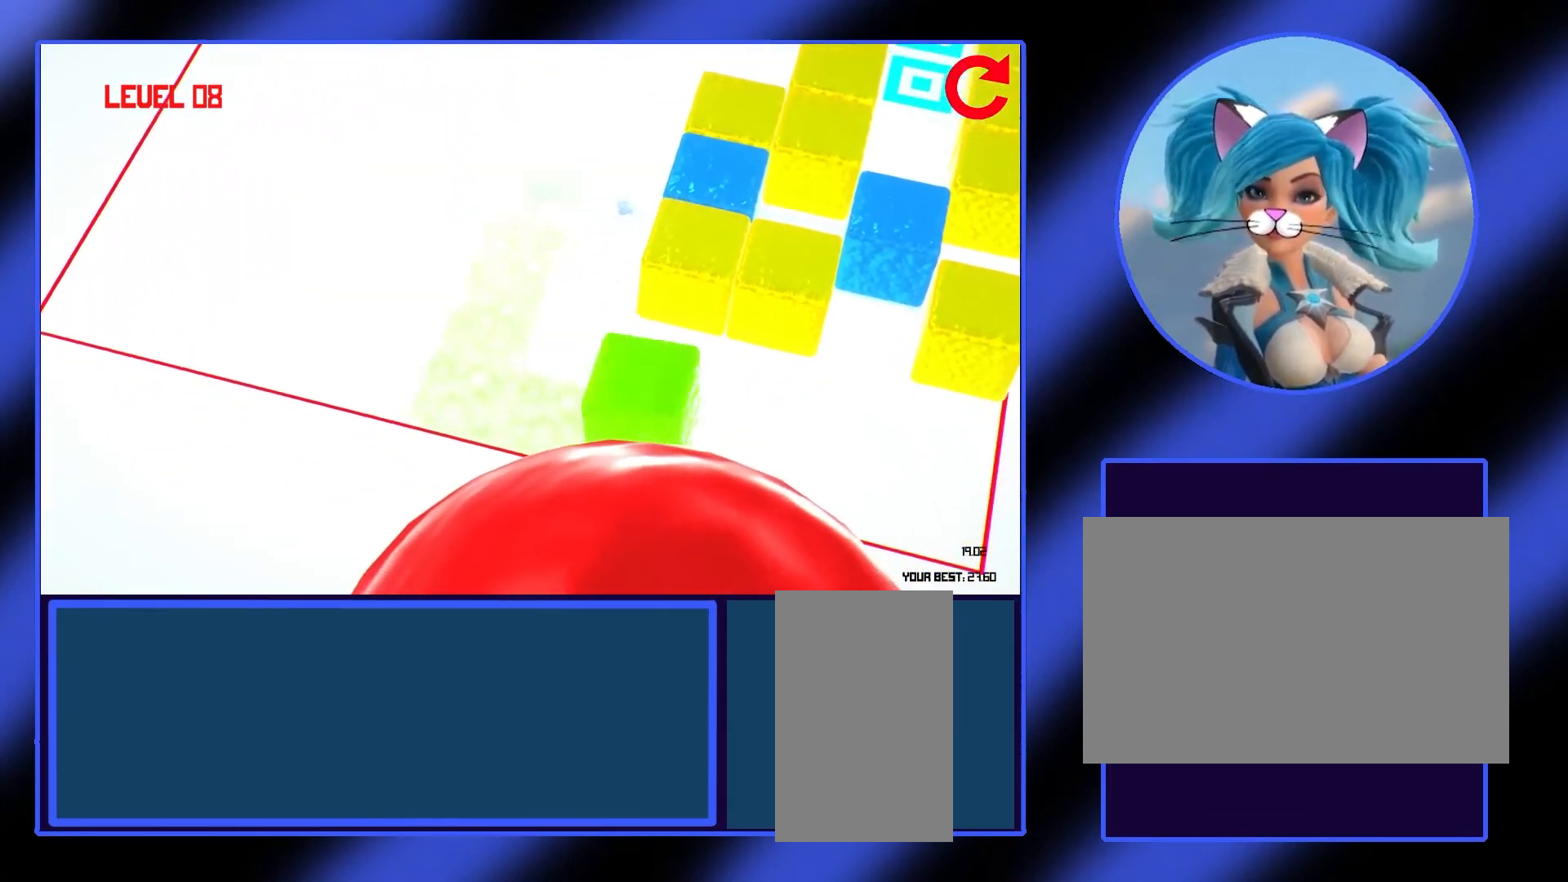
{"keys": [], "mouse": [], "events": [[33, "d", "down"], [100, "d", "up"], [167, "d", "down"], [267, "d", "up"]]}
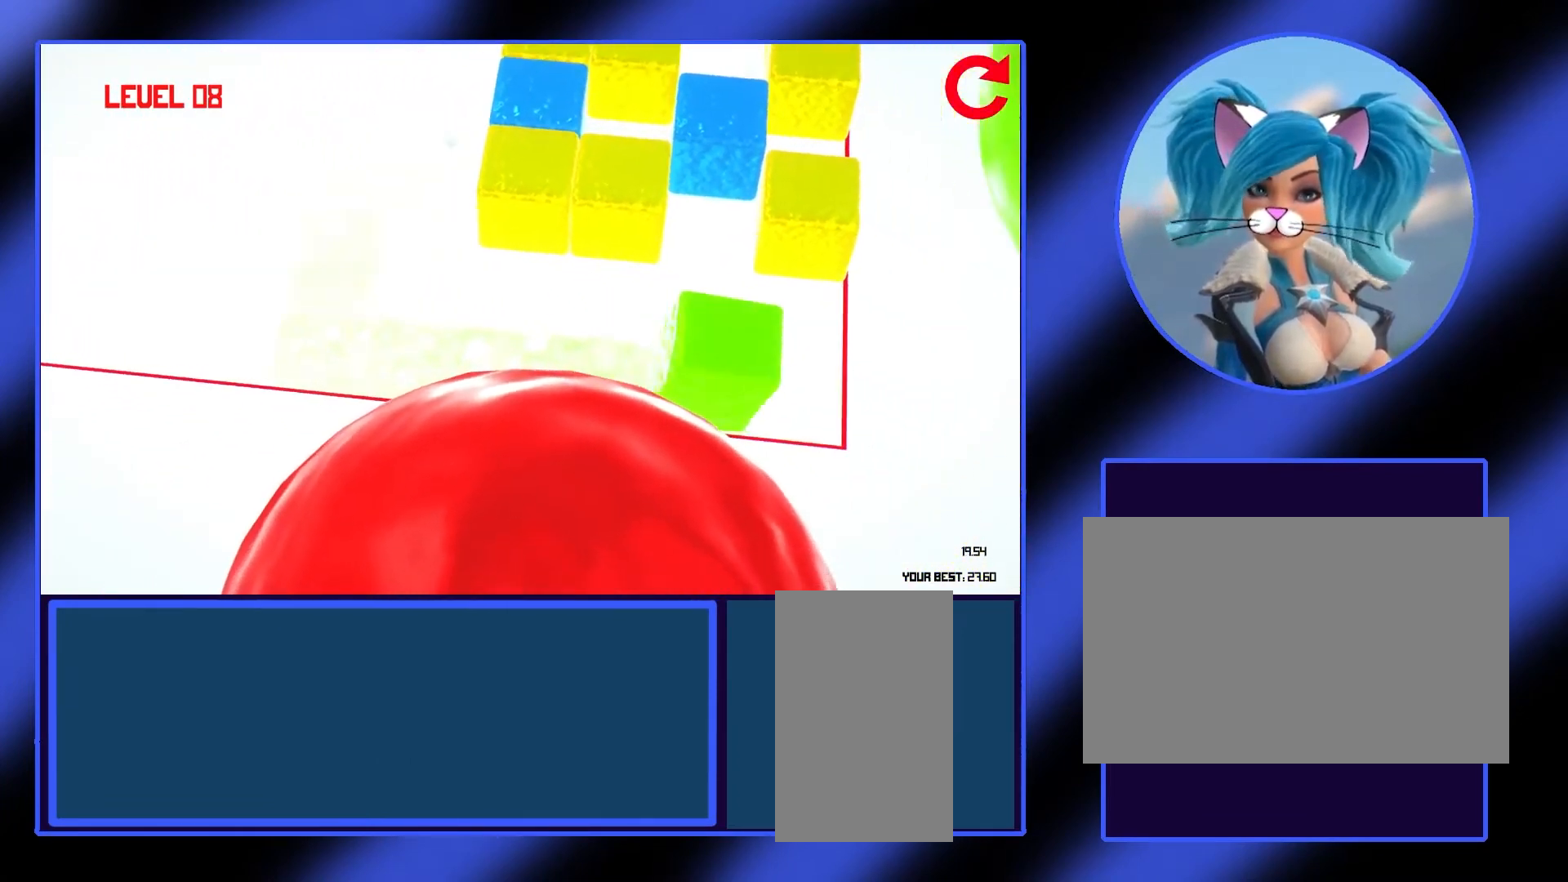
{"keys": ["w"], "mouse": [], "events": [[33, "w", "down"], [233, "w", "up"], [400, "w", "down"]]}
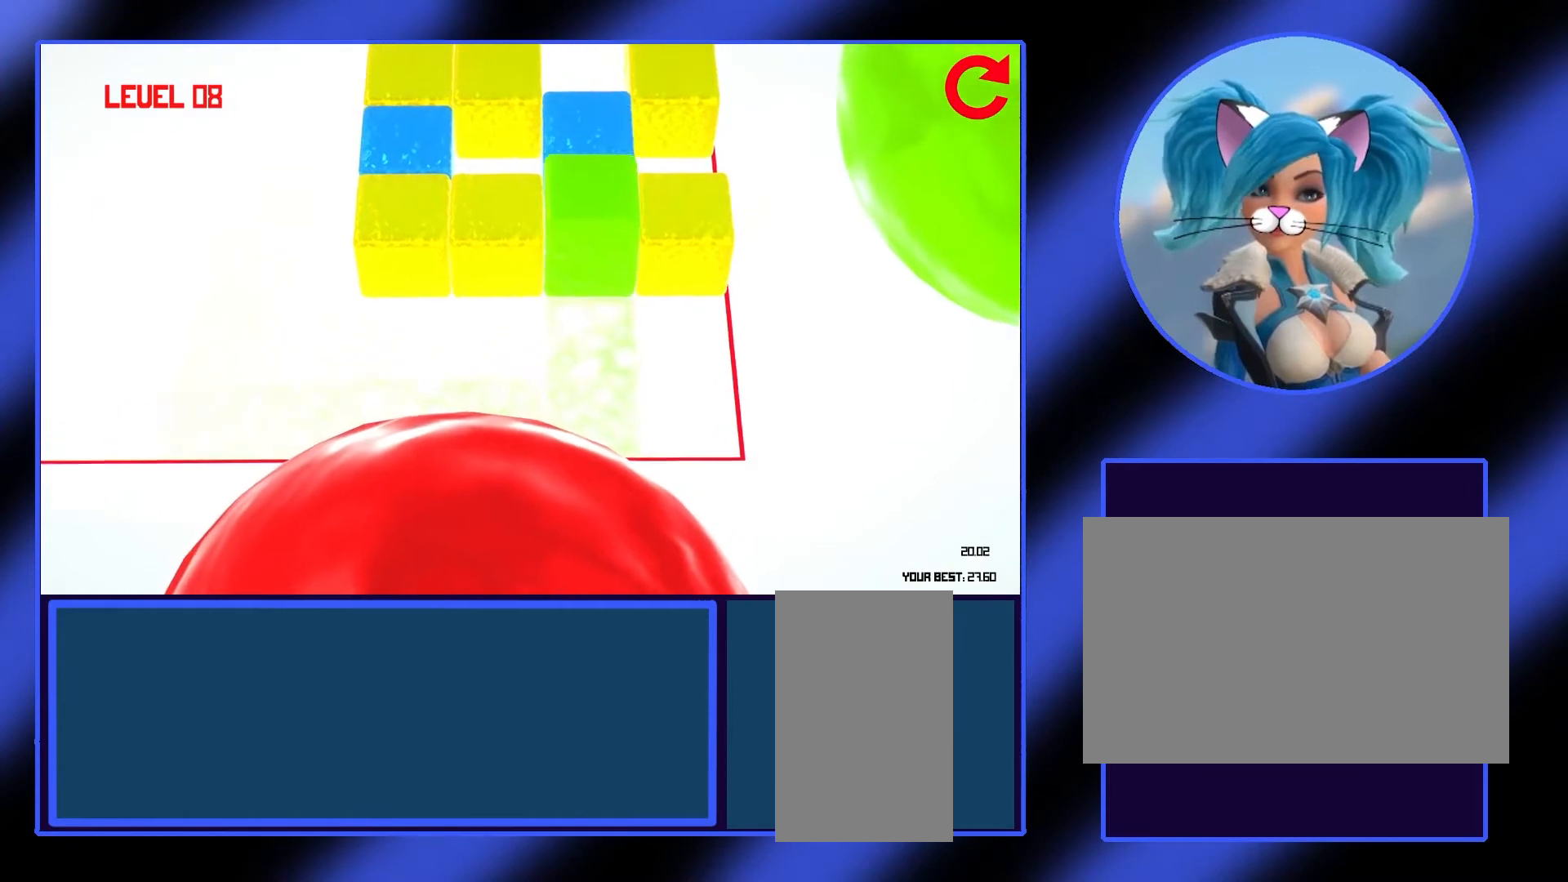
{"keys": ["w"], "mouse": [], "events": [[33, "w", "up"], [267, "w", "down"], [400, "w", "up"], [500, "w", "down"]]}
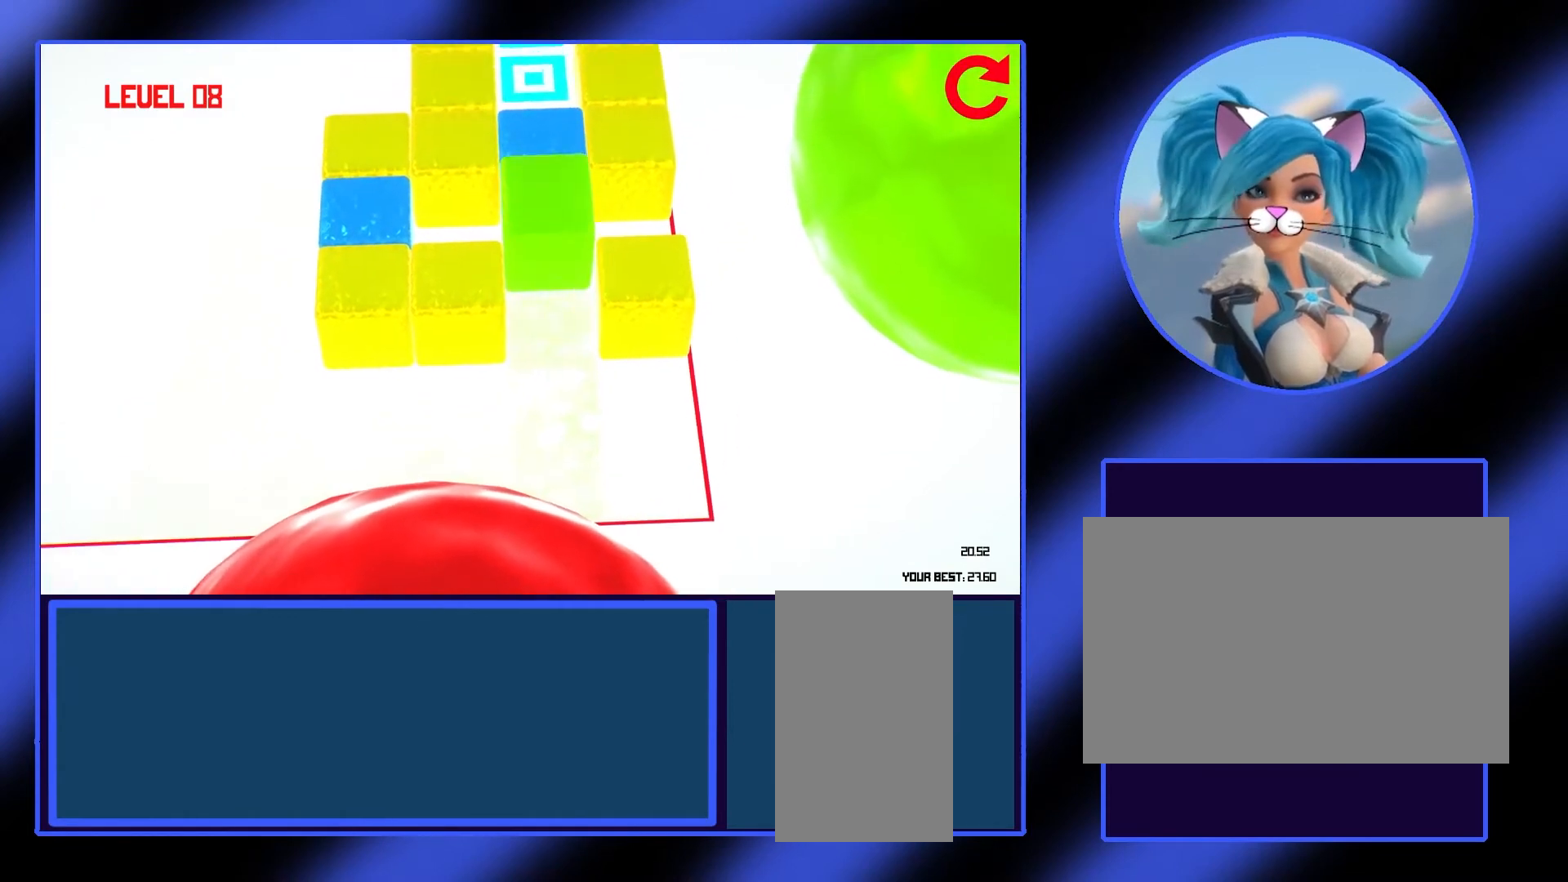
{"keys": [], "mouse": [], "events": [[67, "w", "up"], [167, "w", "down"], [200, "w", "up"], [300, "w", "down"], [367, "w", "up"], [433, "w", "down"], [500, "w", "up"]]}
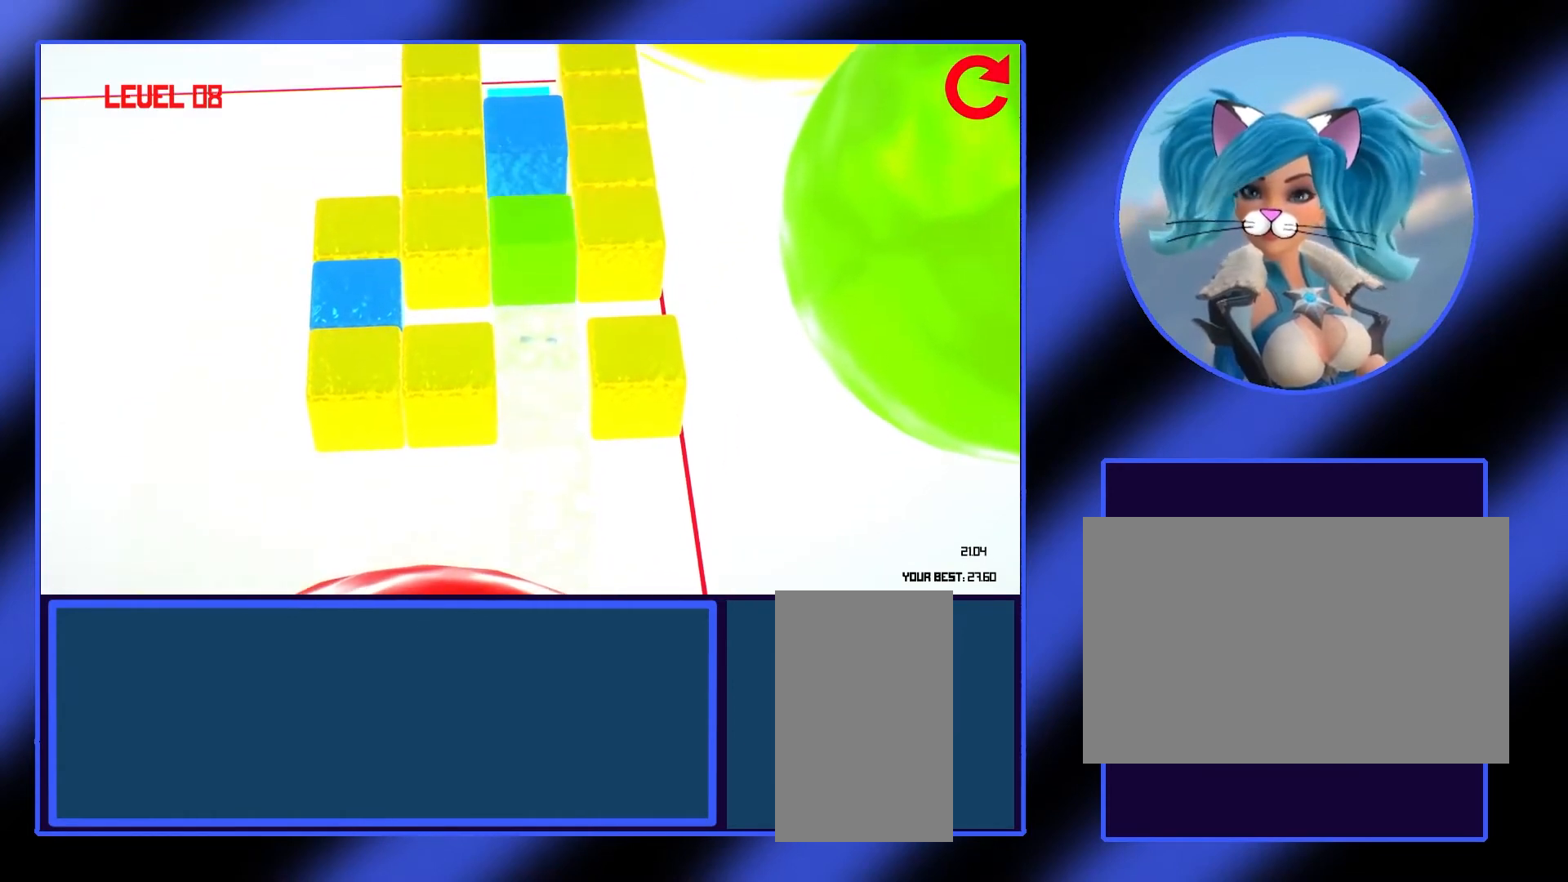
{"keys": [], "mouse": [], "events": [[100, "w", "down"], [133, "w", "up"], [233, "w", "down"], [267, "w", "up"]]}
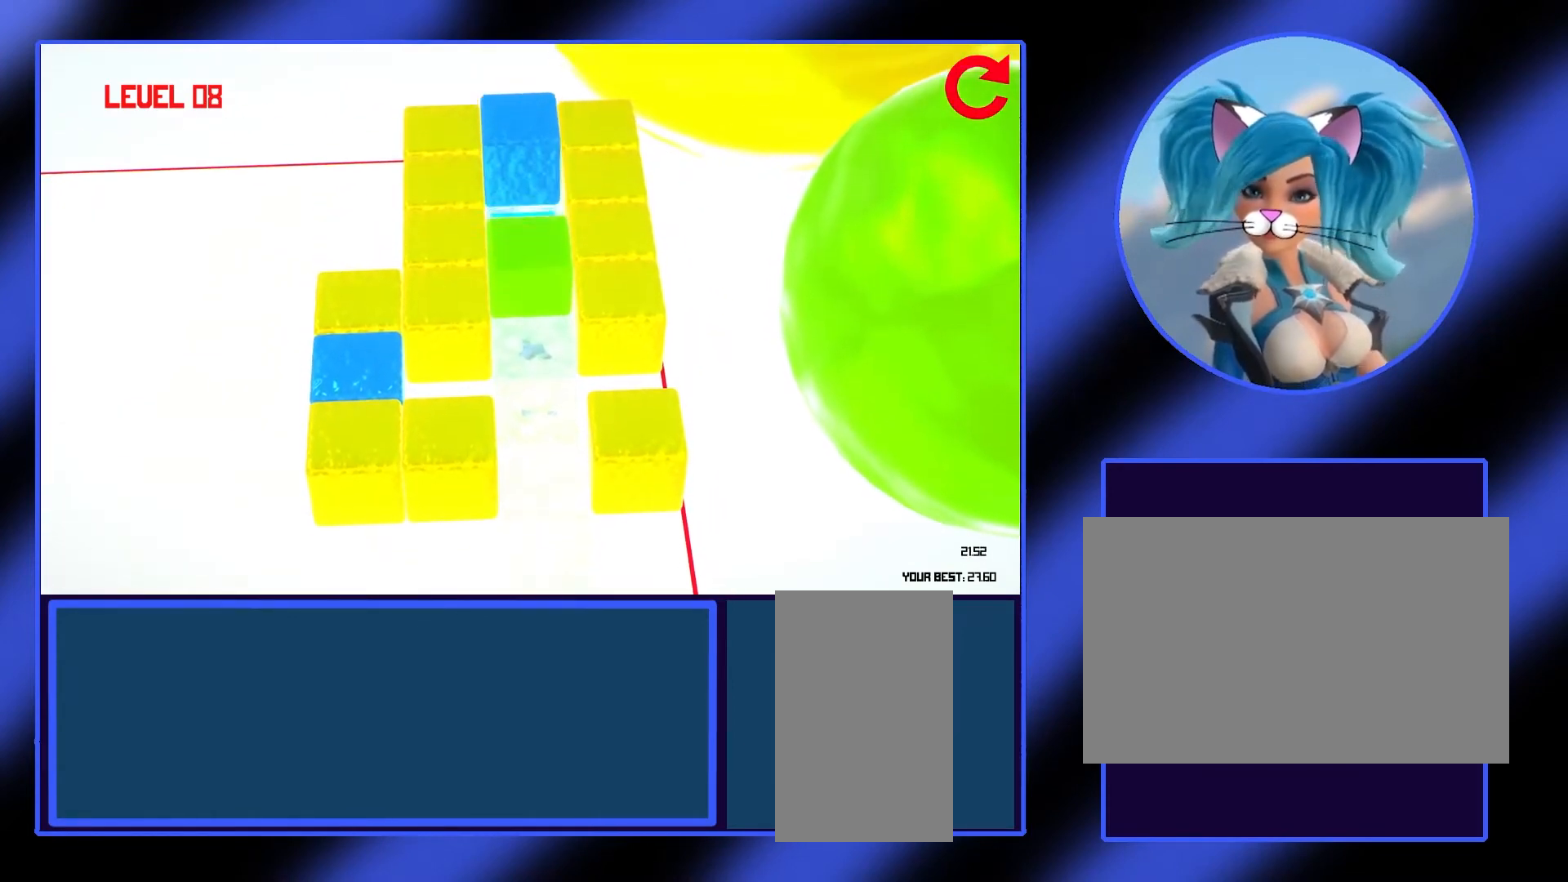
{"keys": ["s"], "mouse": [], "events": [[200, "s", "down"], [300, "s", "up"], [333, "s", "down"], [433, "s", "up"], [500, "s", "down"]]}
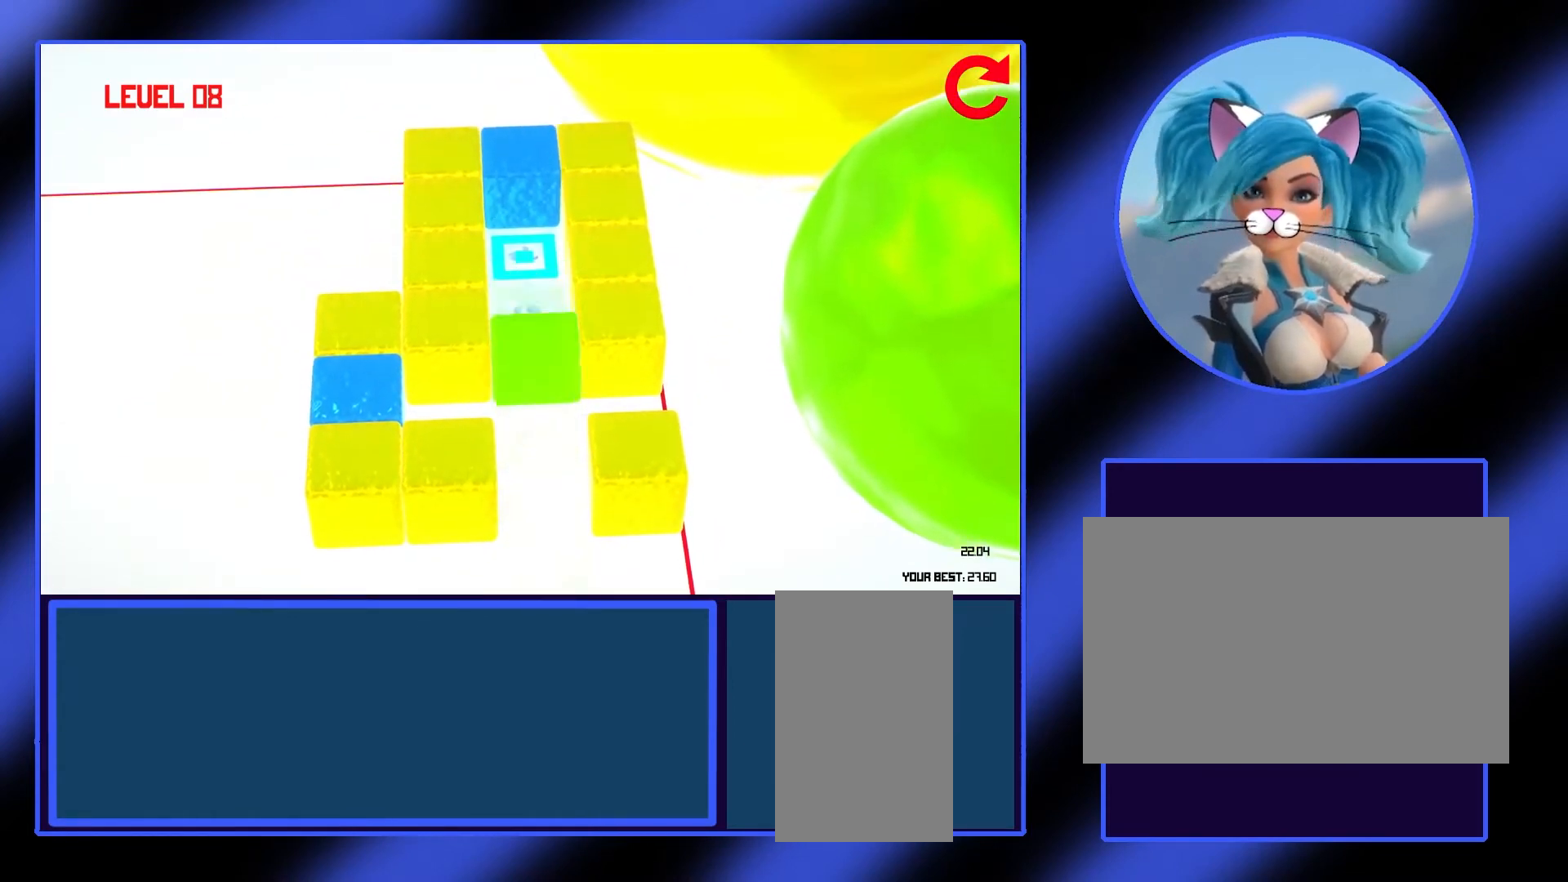
{"keys": ["s"], "mouse": [], "events": [[33, "s", "up"], [133, "s", "down"], [200, "s", "up"], [267, "s", "down"], [333, "s", "up"], [467, "s", "down"]]}
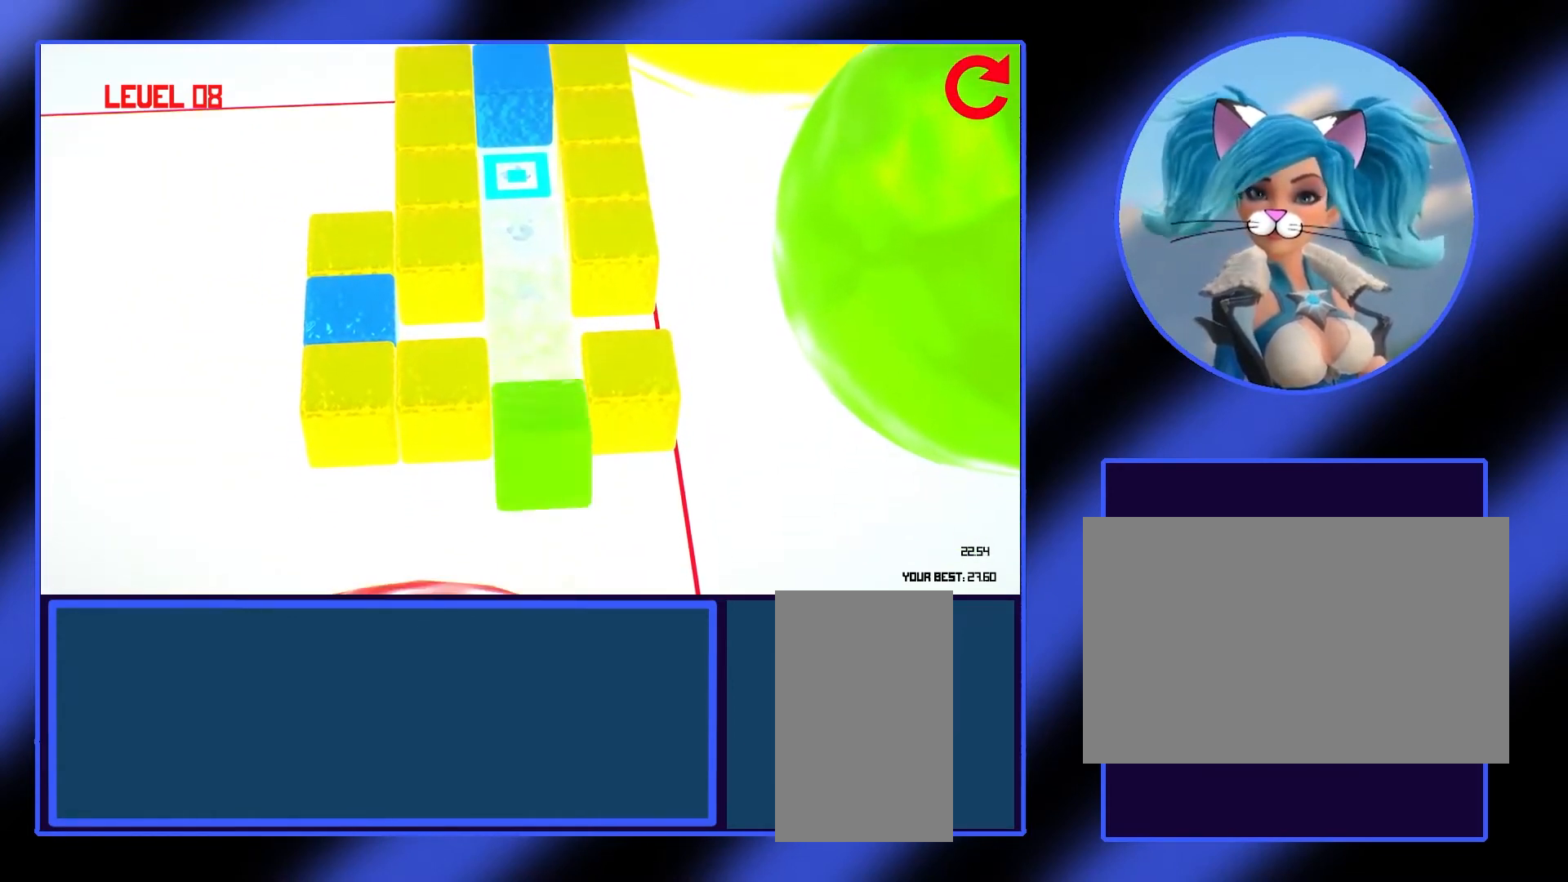
{"keys": [], "mouse": [], "events": [[33, "s", "up"], [200, "a", "down"], [267, "a", "up"], [367, "a", "down"], [433, "a", "up"]]}
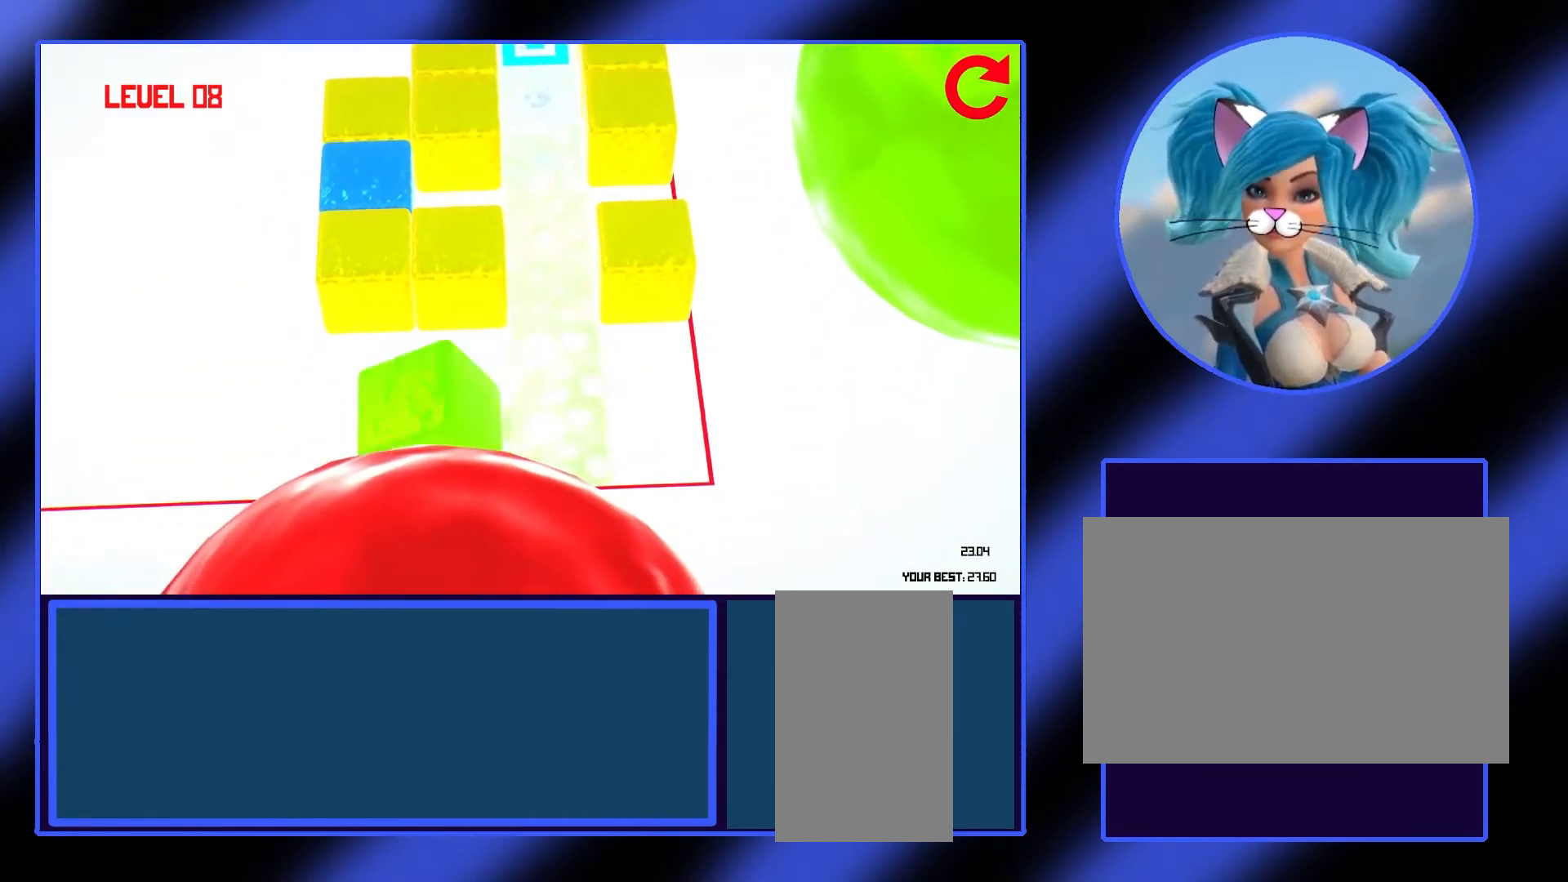
{"keys": ["w"], "mouse": [], "events": [[67, "a", "down"], [100, "a", "up"], [200, "a", "down"], [267, "a", "up"], [333, "a", "down"], [467, "a", "up"], [500, "w", "down"]]}
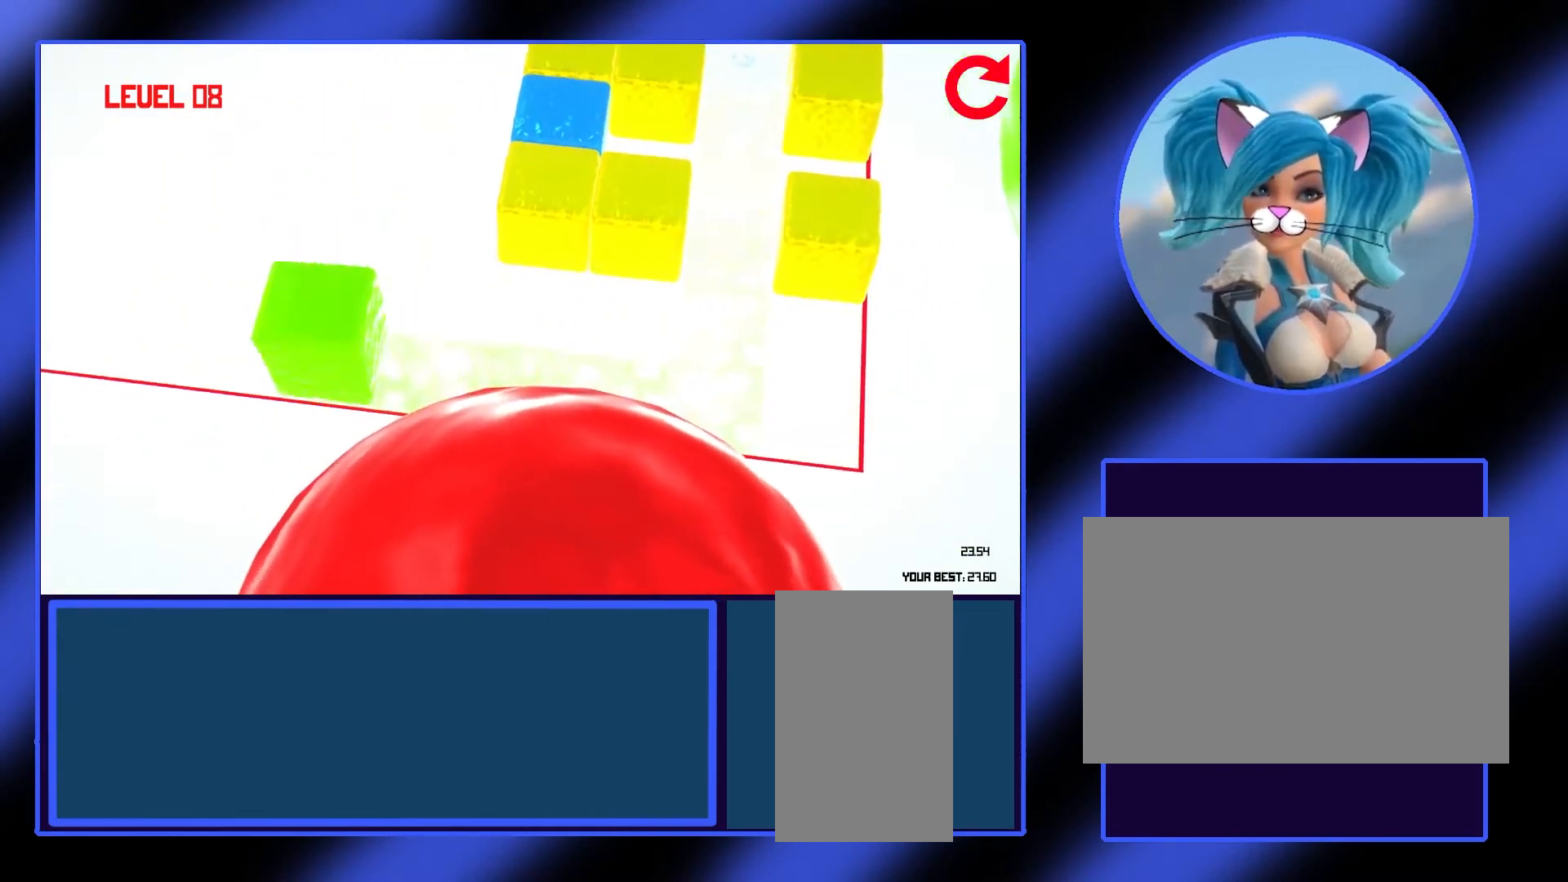
{"keys": ["w"], "mouse": [], "events": [[100, "w", "up"], [167, "w", "down"], [233, "w", "up"], [333, "w", "down"], [400, "w", "up"], [467, "w", "down"]]}
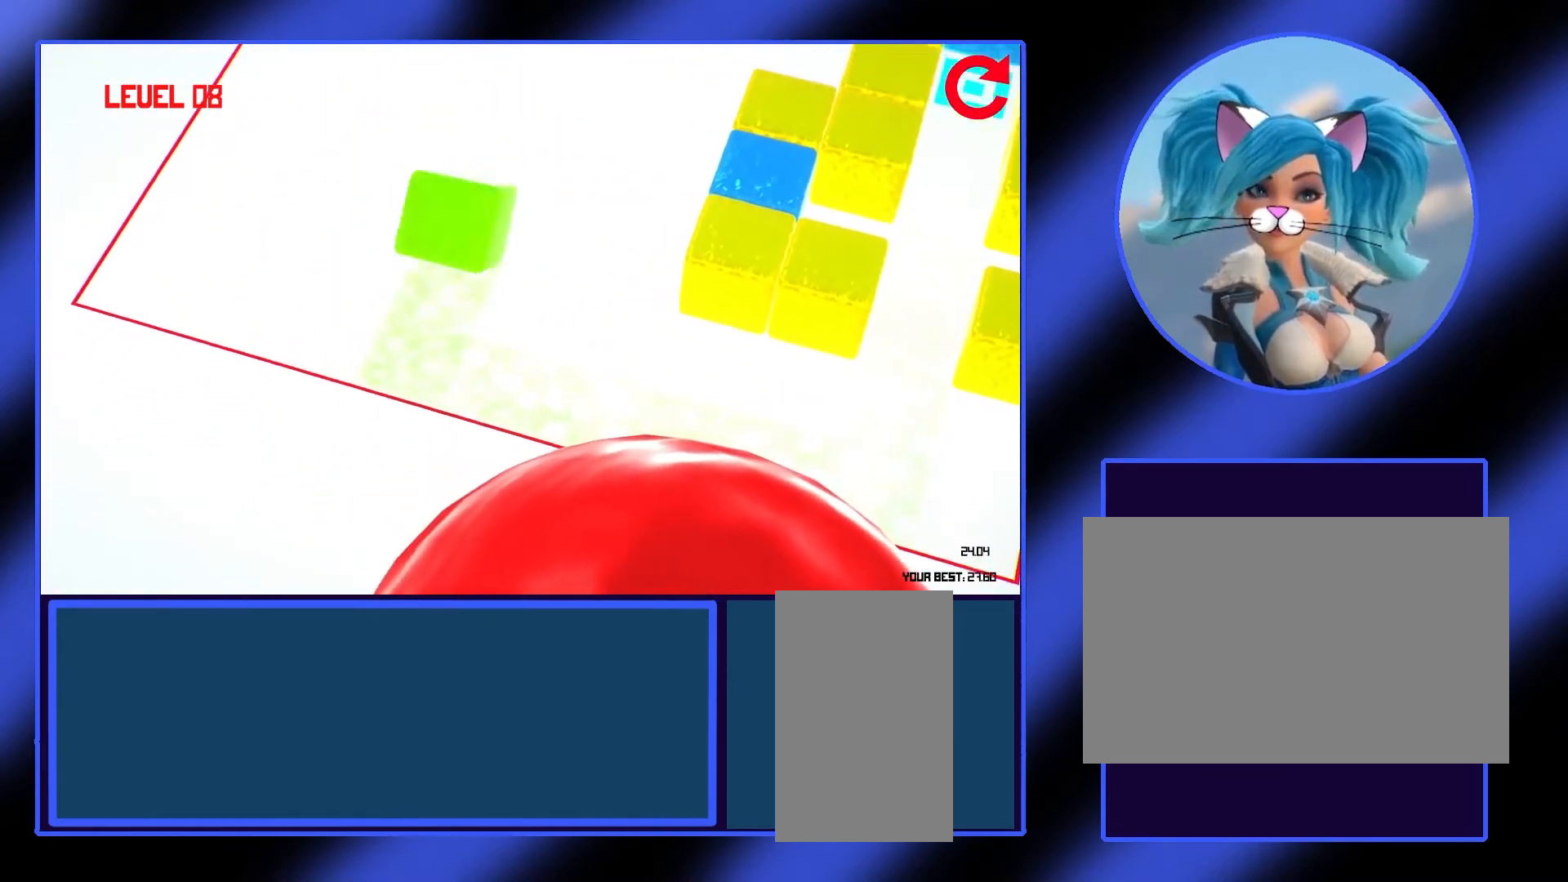
{"keys": ["w"], "mouse": [], "events": [[33, "w", "up"], [433, "w", "down"]]}
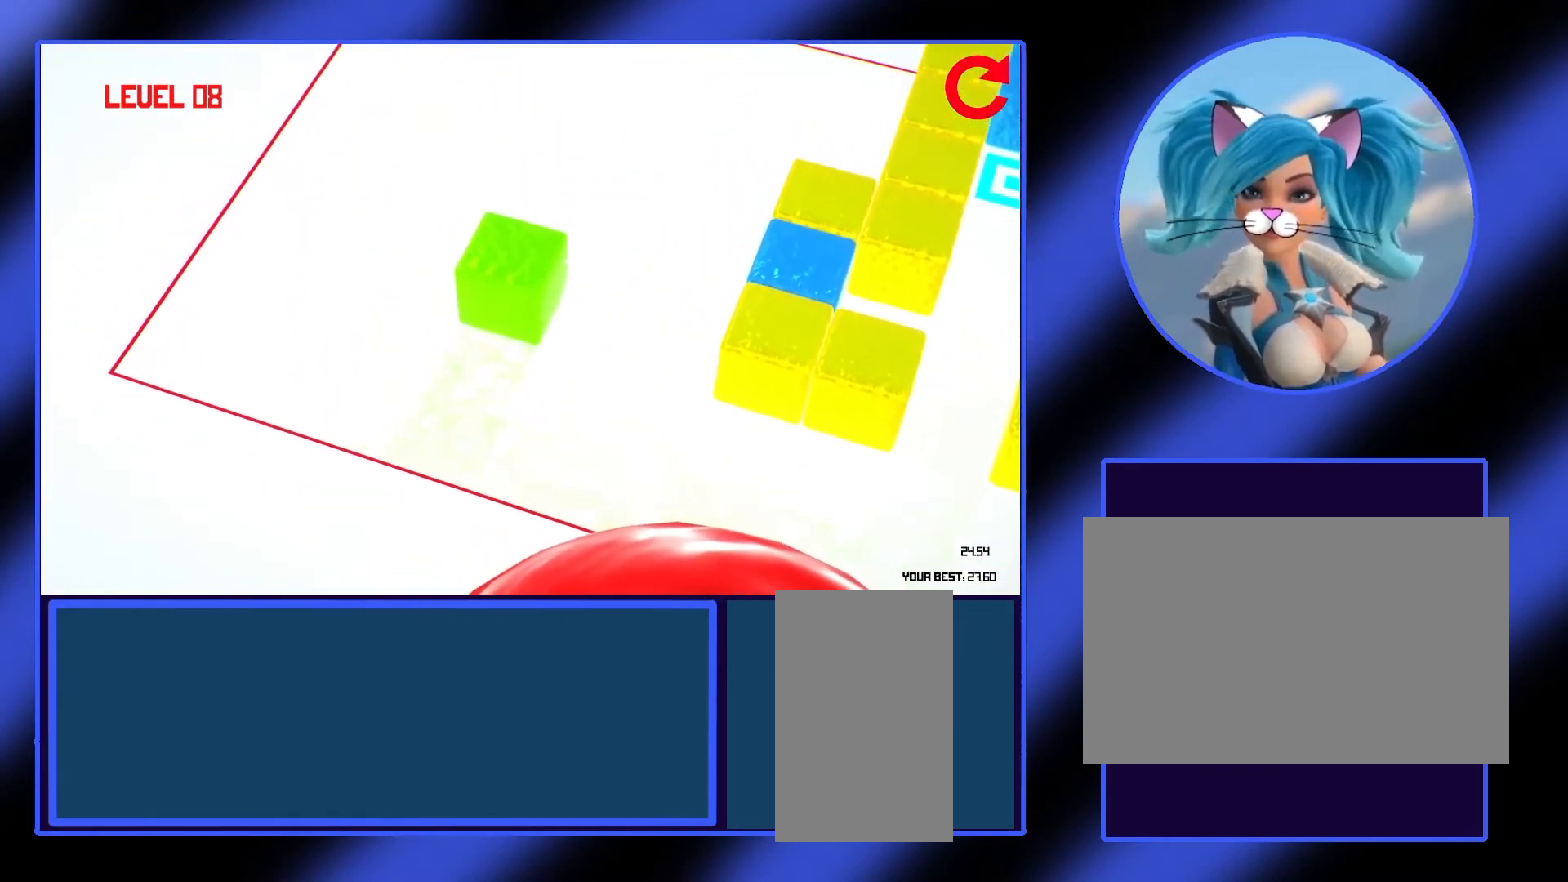
{"keys": ["d"], "mouse": [], "events": [[33, "w", "up"], [267, "d", "down"], [333, "d", "up"], [500, "d", "down"]]}
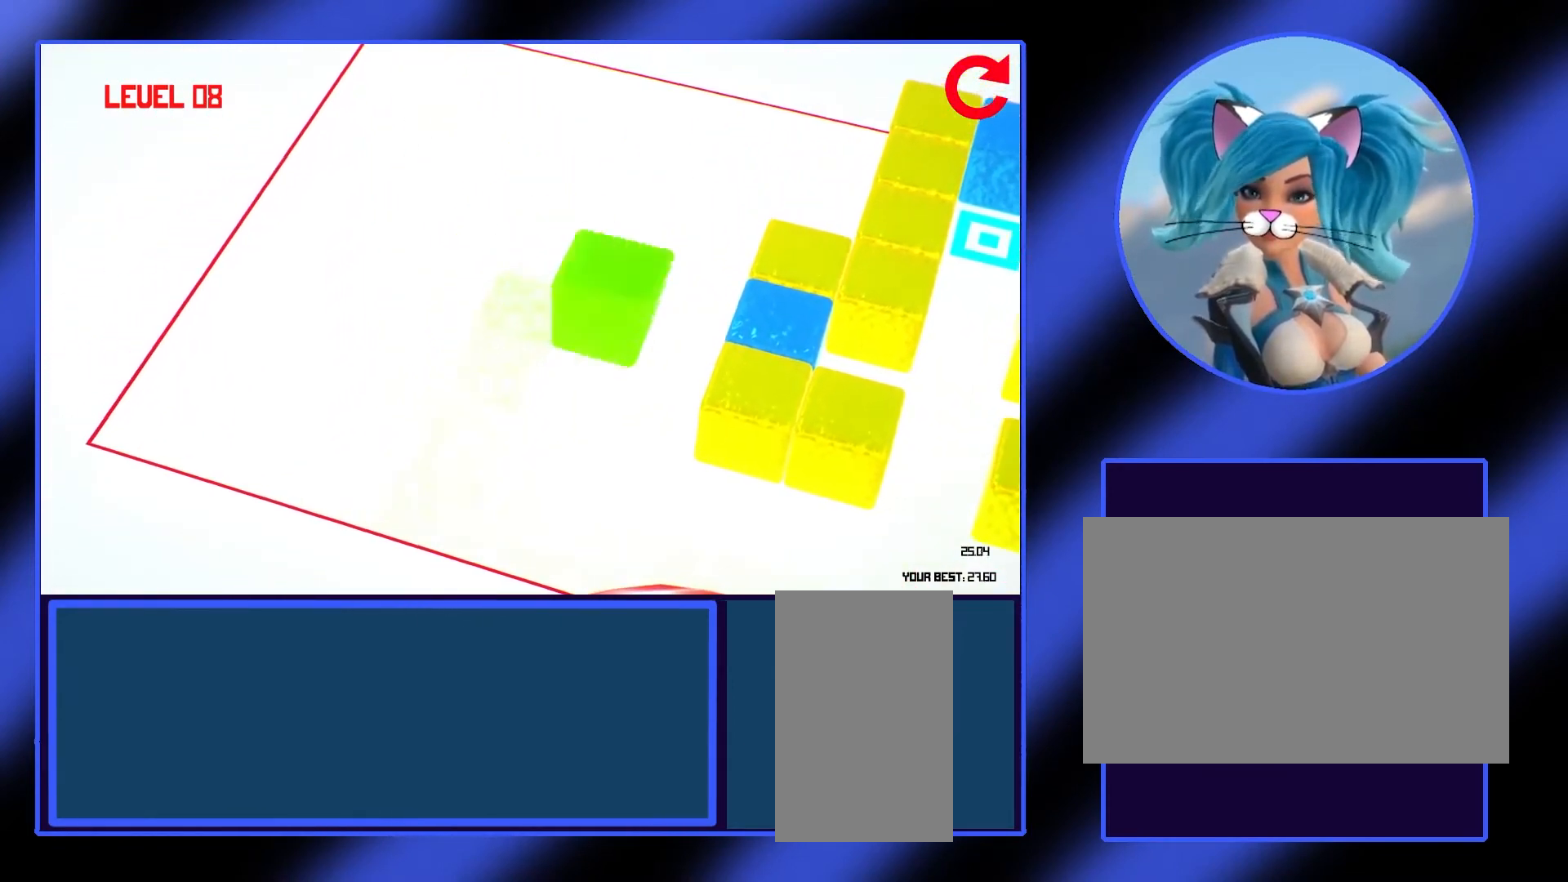
{"keys": [], "mouse": [], "events": [[67, "d", "up"]]}
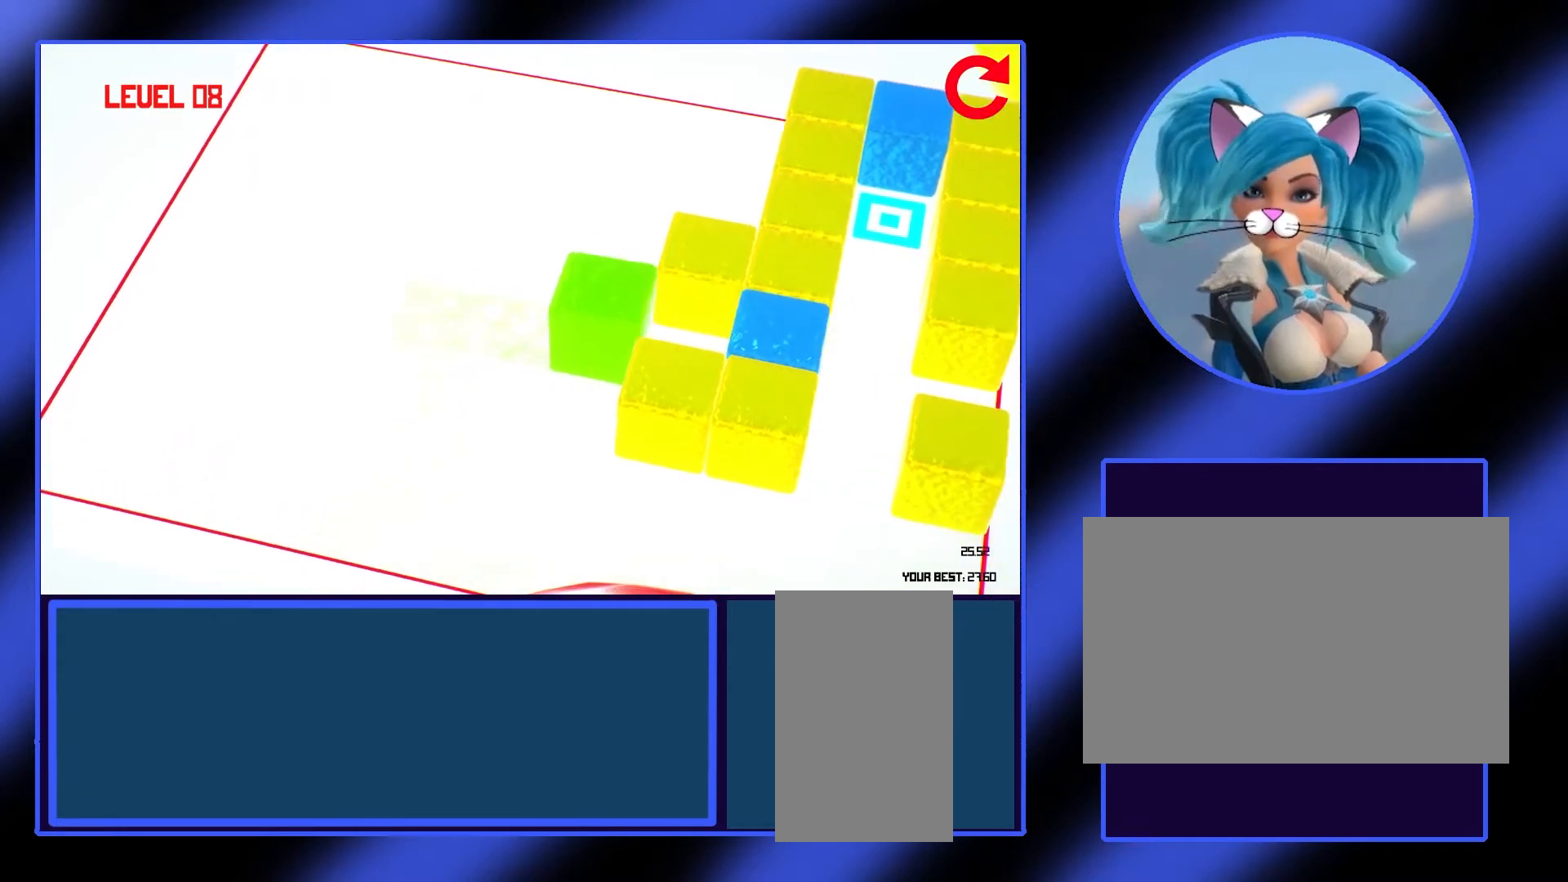
{"keys": [], "mouse": [], "events": []}
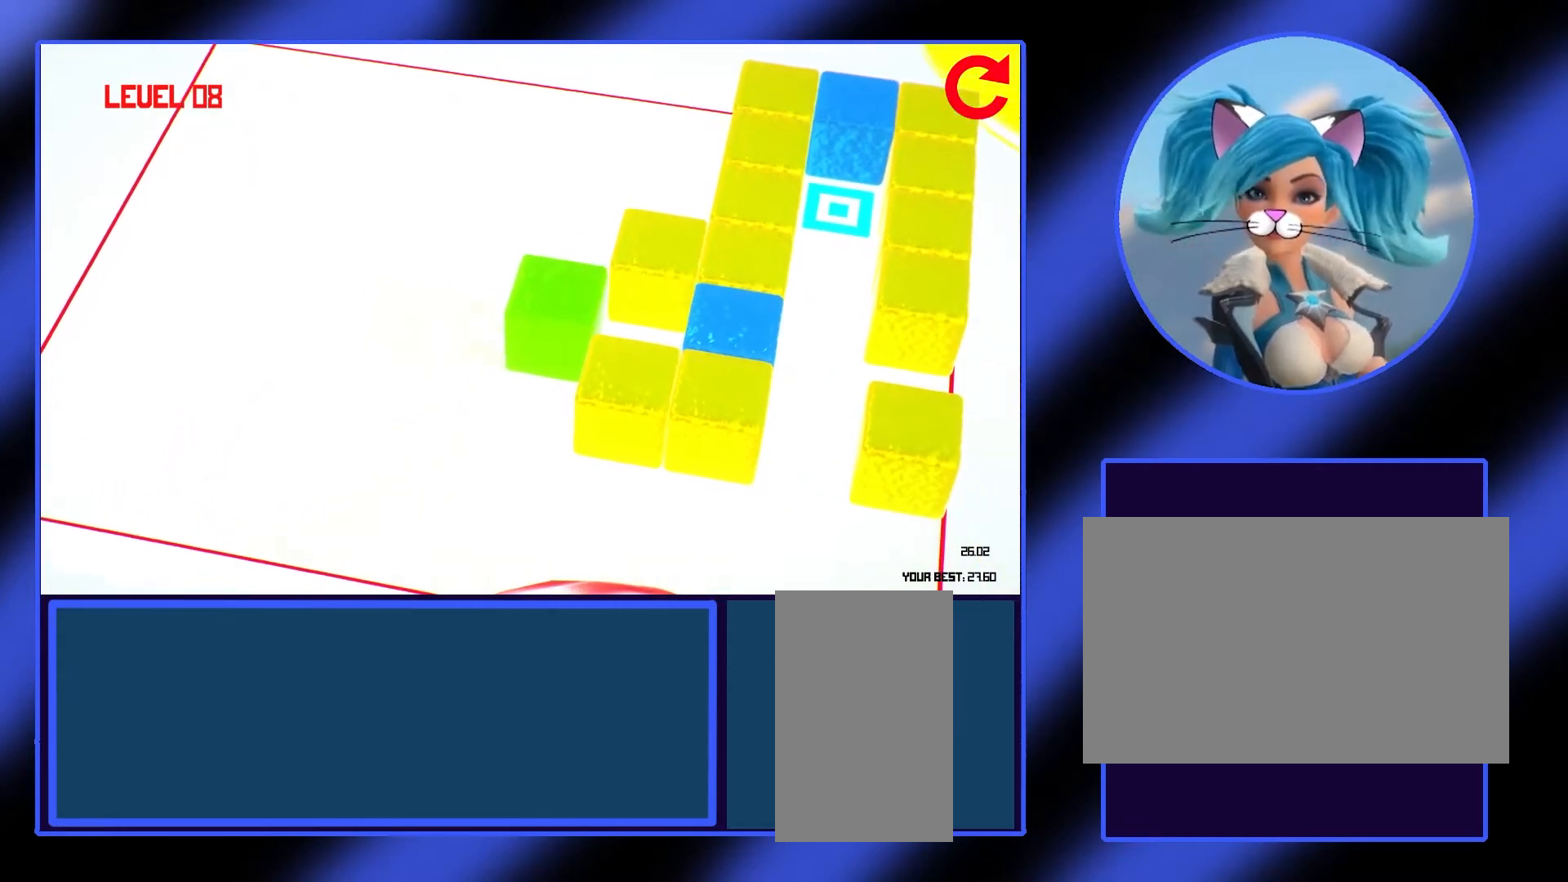
{"keys": [], "mouse": [], "events": [[67, "d", "down"], [167, "d", "up"]]}
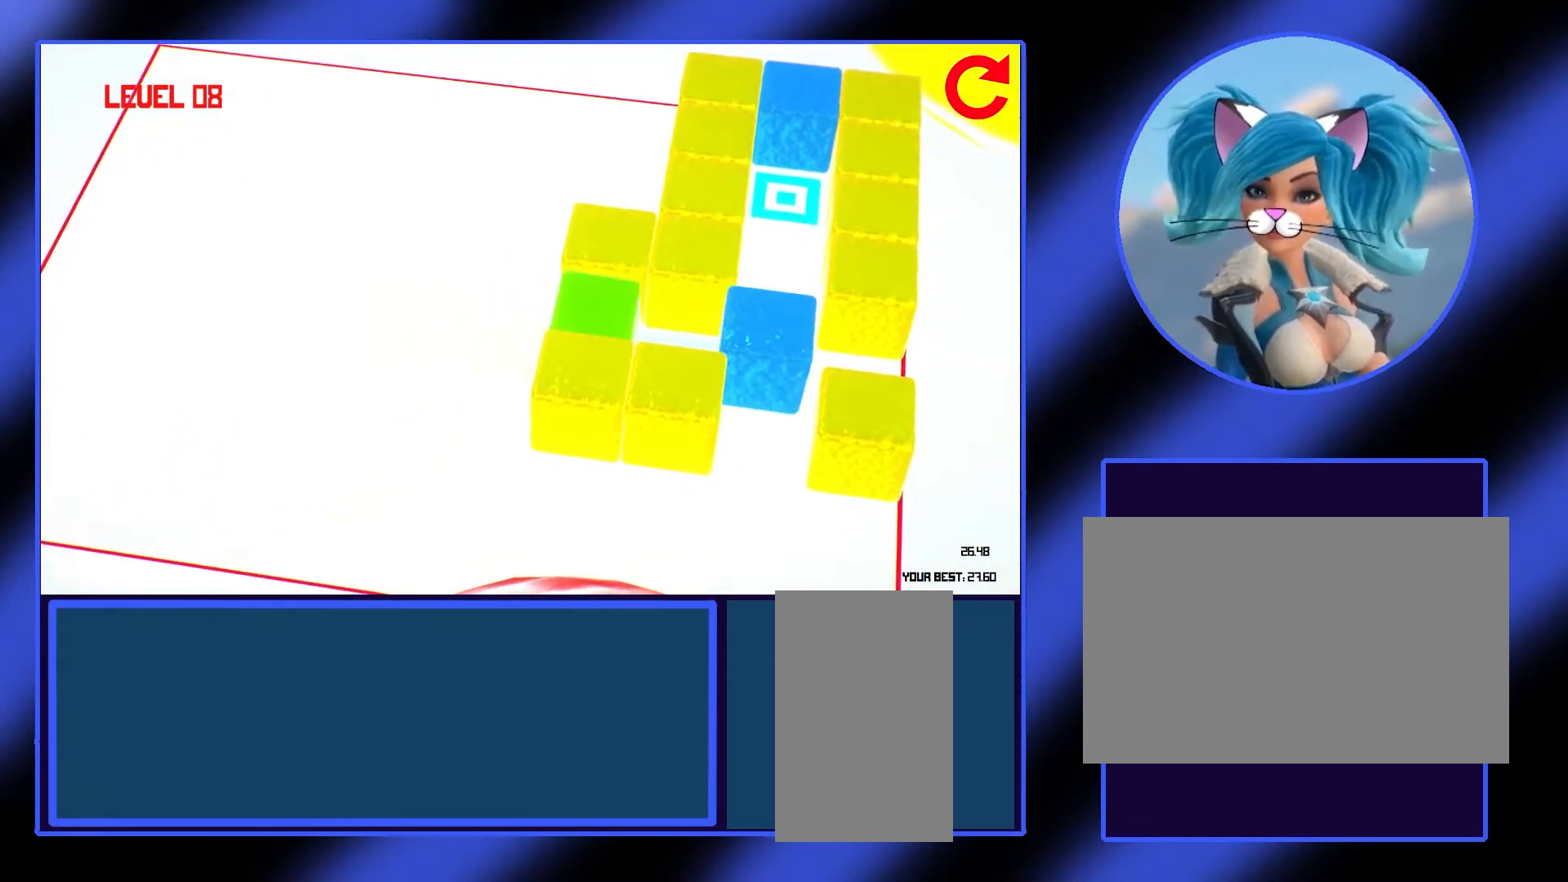
{"keys": ["s"], "mouse": [], "events": [[33, "a", "down"], [100, "a", "up"], [167, "a", "down"], [233, "a", "up"], [333, "a", "down"], [400, "a", "up"], [500, "s", "down"]]}
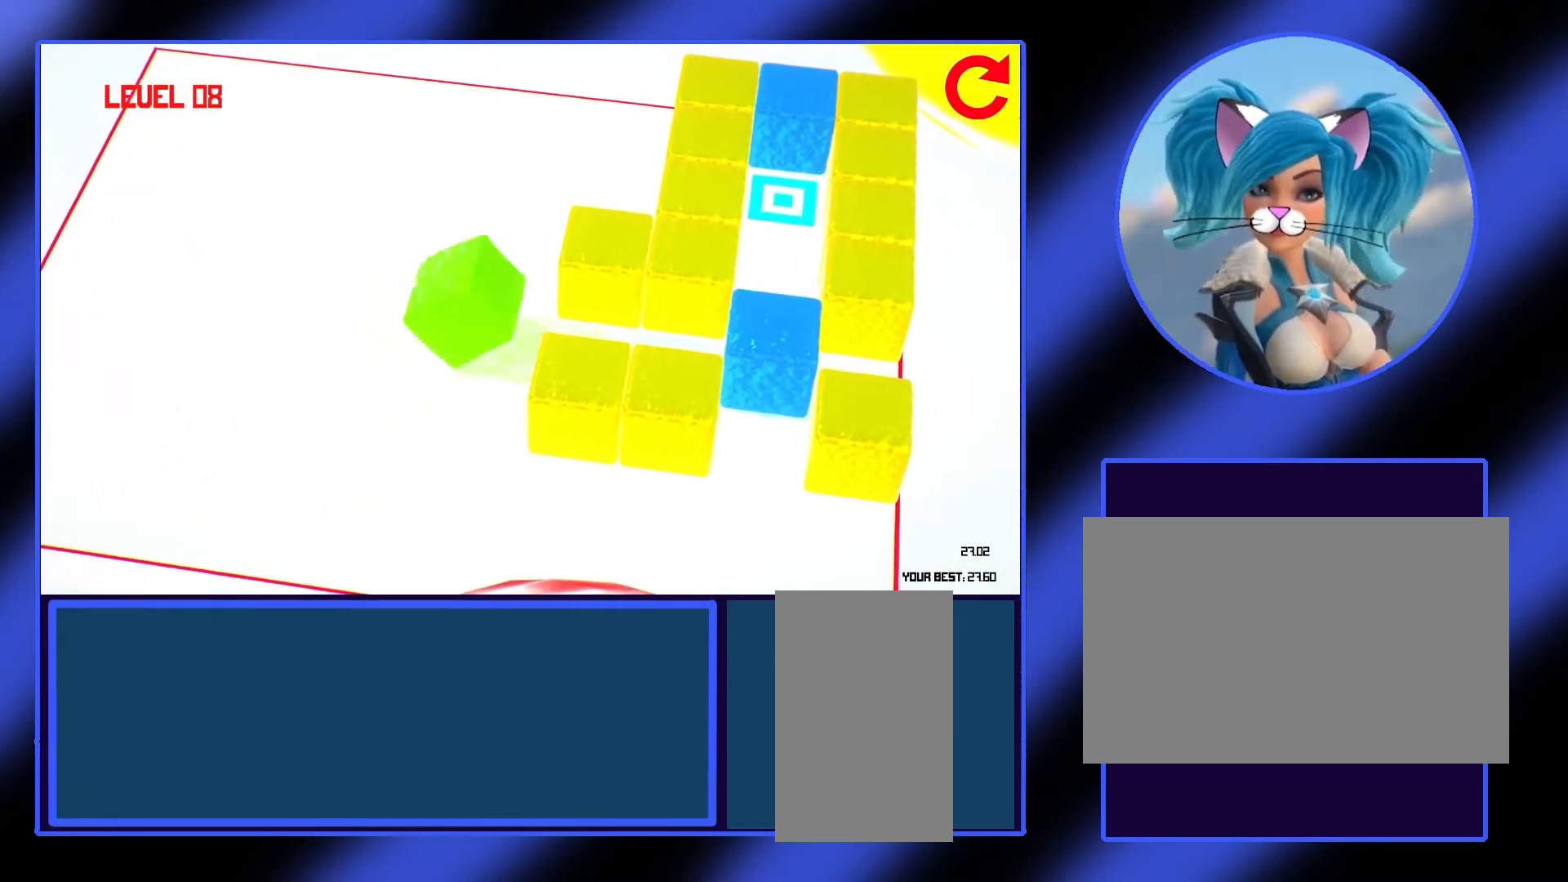
{"keys": [], "mouse": [], "events": [[67, "s", "up"], [167, "s", "down"], [200, "s", "up"], [267, "s", "down"], [333, "s", "up"], [433, "s", "down"], [500, "s", "up"]]}
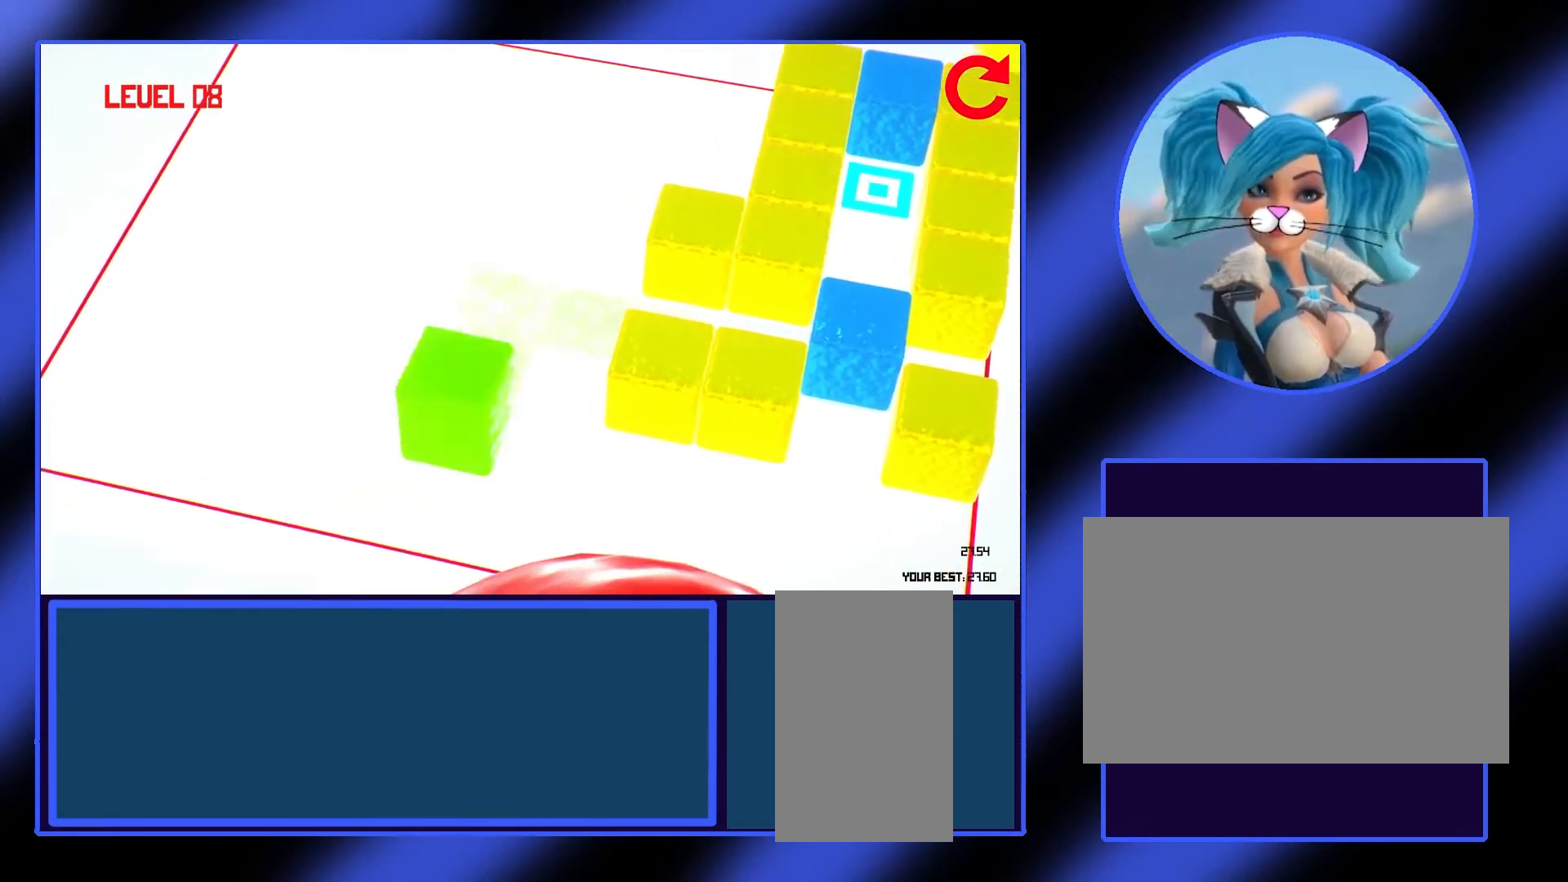
{"keys": [], "mouse": [], "events": [[33, "s", "down"], [133, "d", "down"], [133, "s", "up"], [300, "d", "up"], [367, "d", "down"], [433, "d", "up"]]}
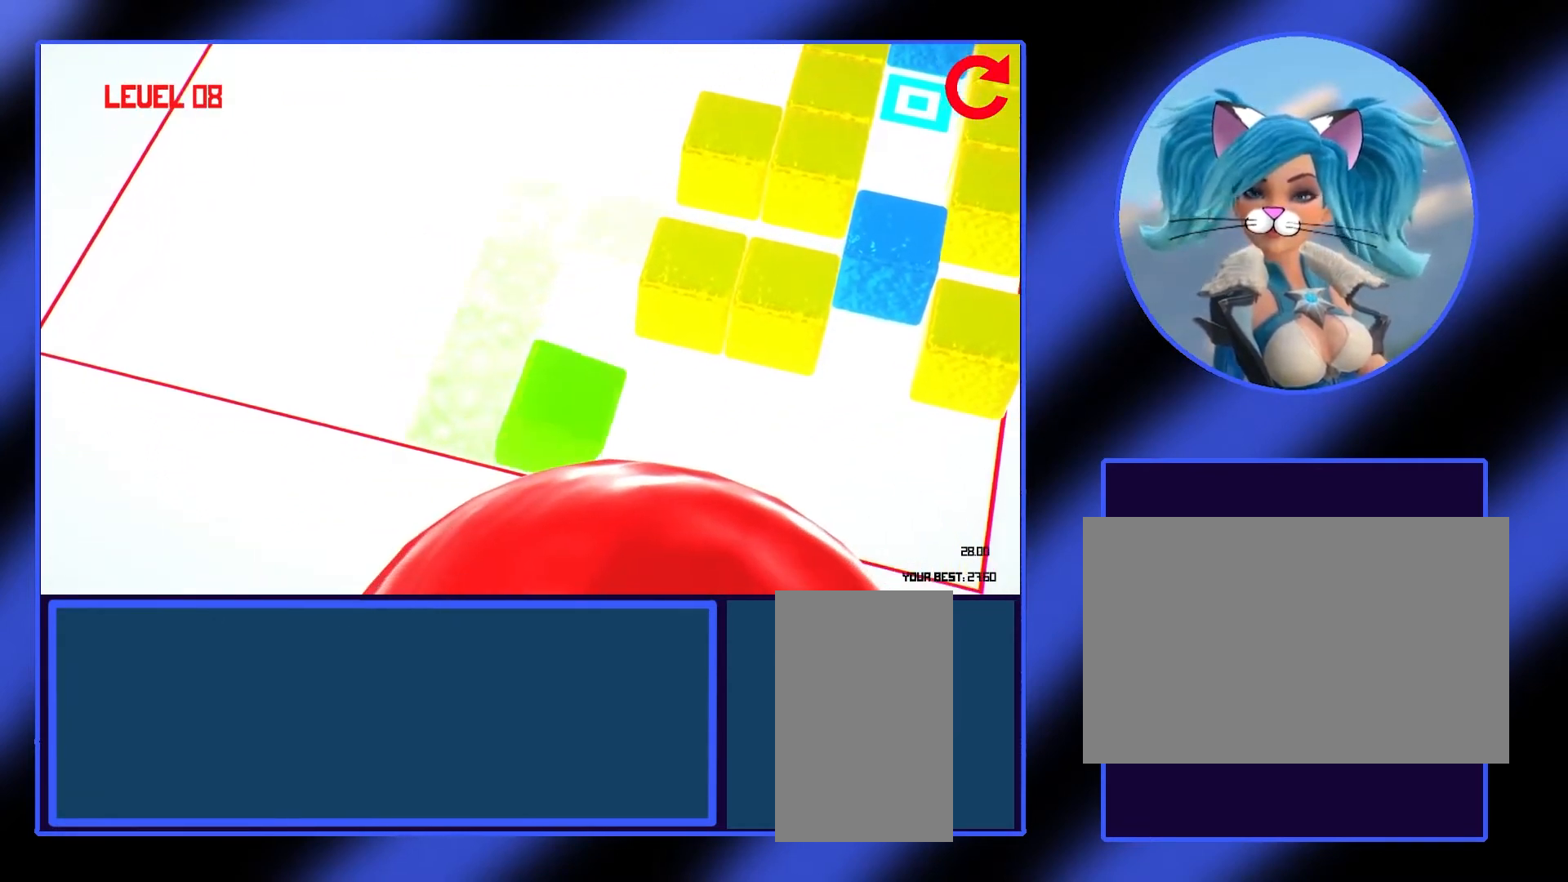
{"keys": [], "mouse": [], "events": [[167, "d", "down"], [200, "d", "up"], [267, "d", "down"], [367, "d", "up"]]}
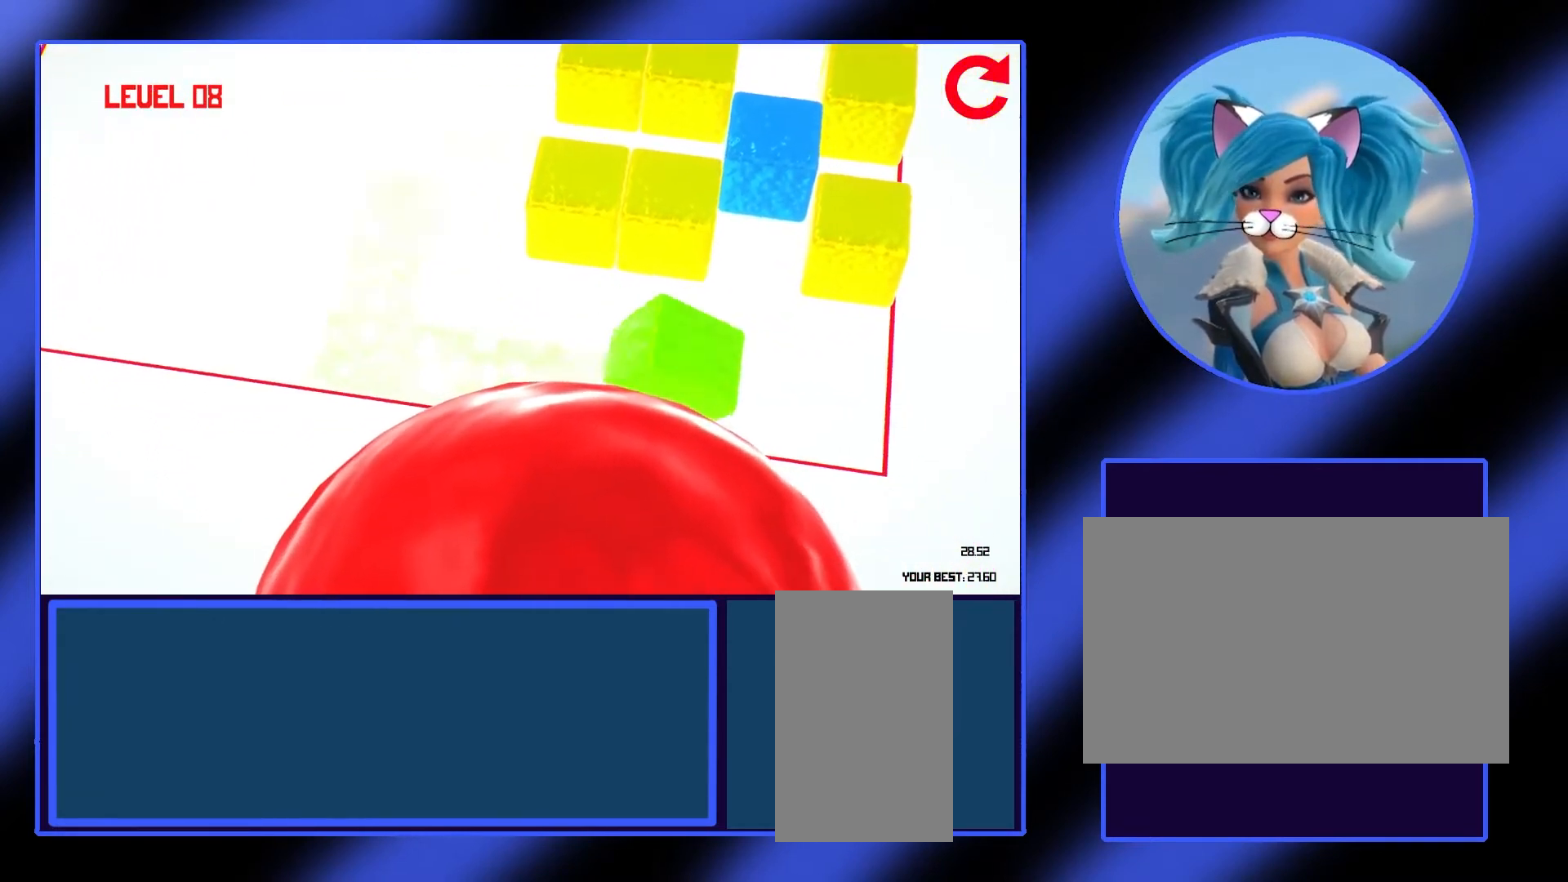
{"keys": [], "mouse": [], "events": [[267, "w", "down"], [367, "w", "up"]]}
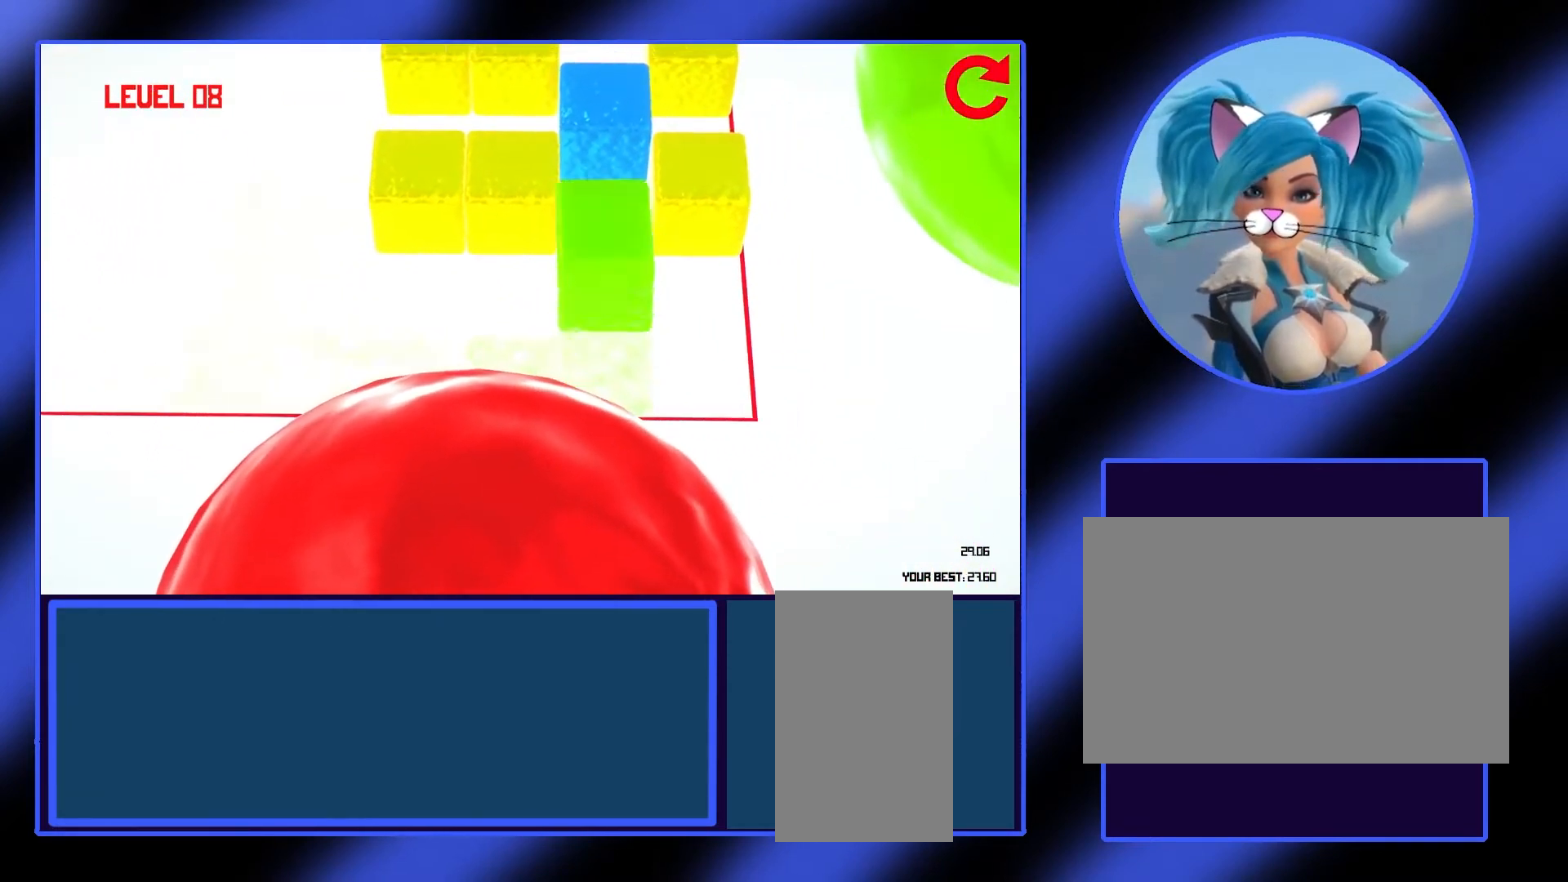
{"keys": [], "mouse": [], "events": [[133, "w", "down"], [267, "w", "up"], [367, "w", "down"], [467, "w", "up"]]}
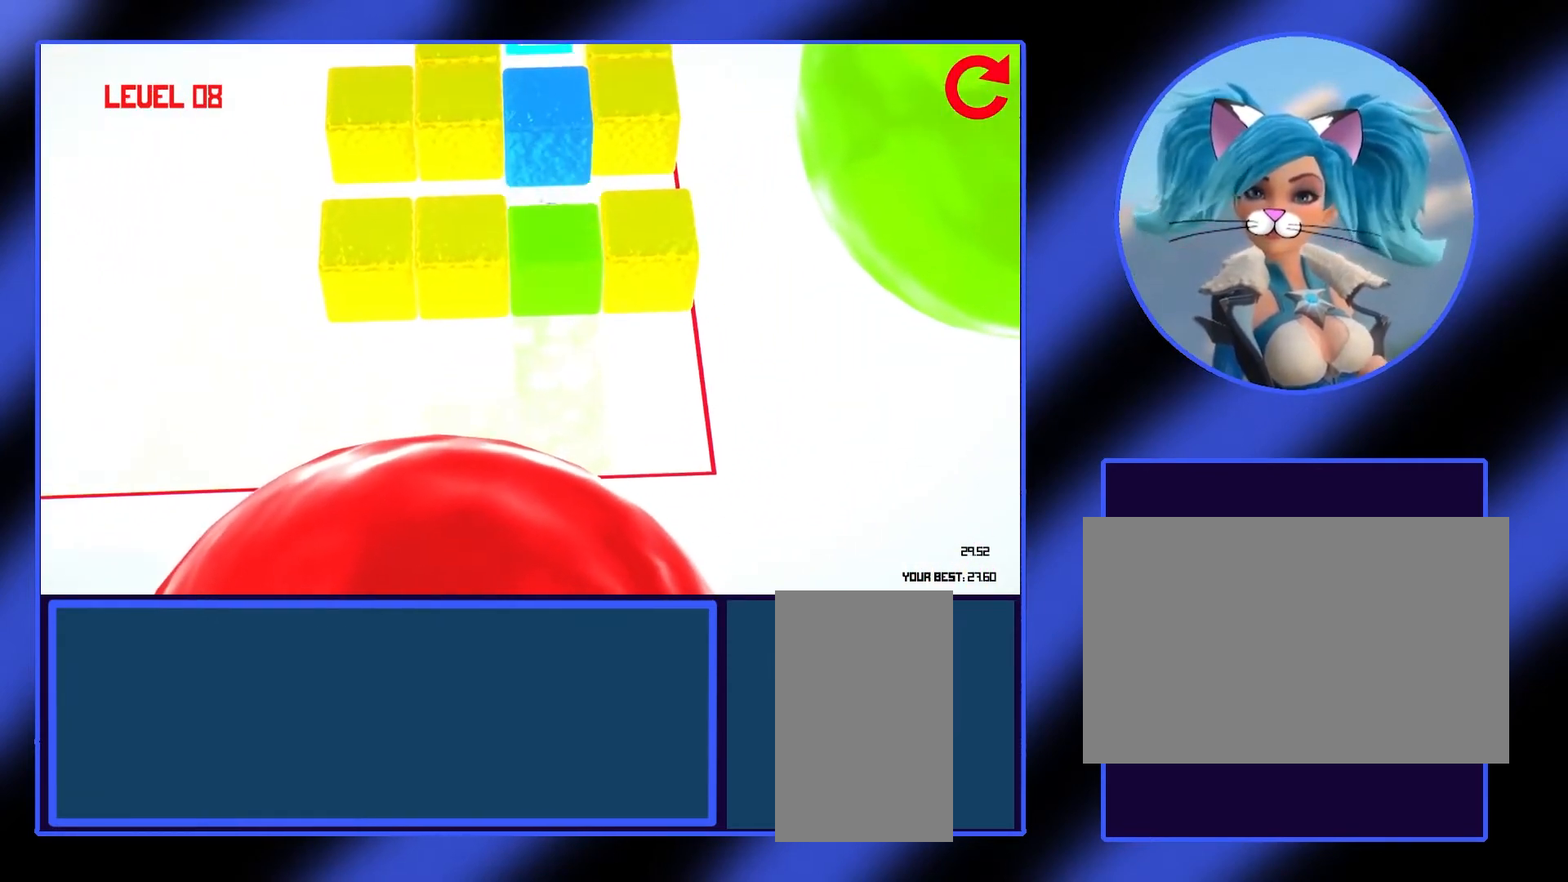
{"keys": [], "mouse": [], "events": [[100, "w", "down"], [167, "w", "up"], [267, "w", "down"], [333, "w", "up"], [433, "w", "down"], [500, "w", "up"]]}
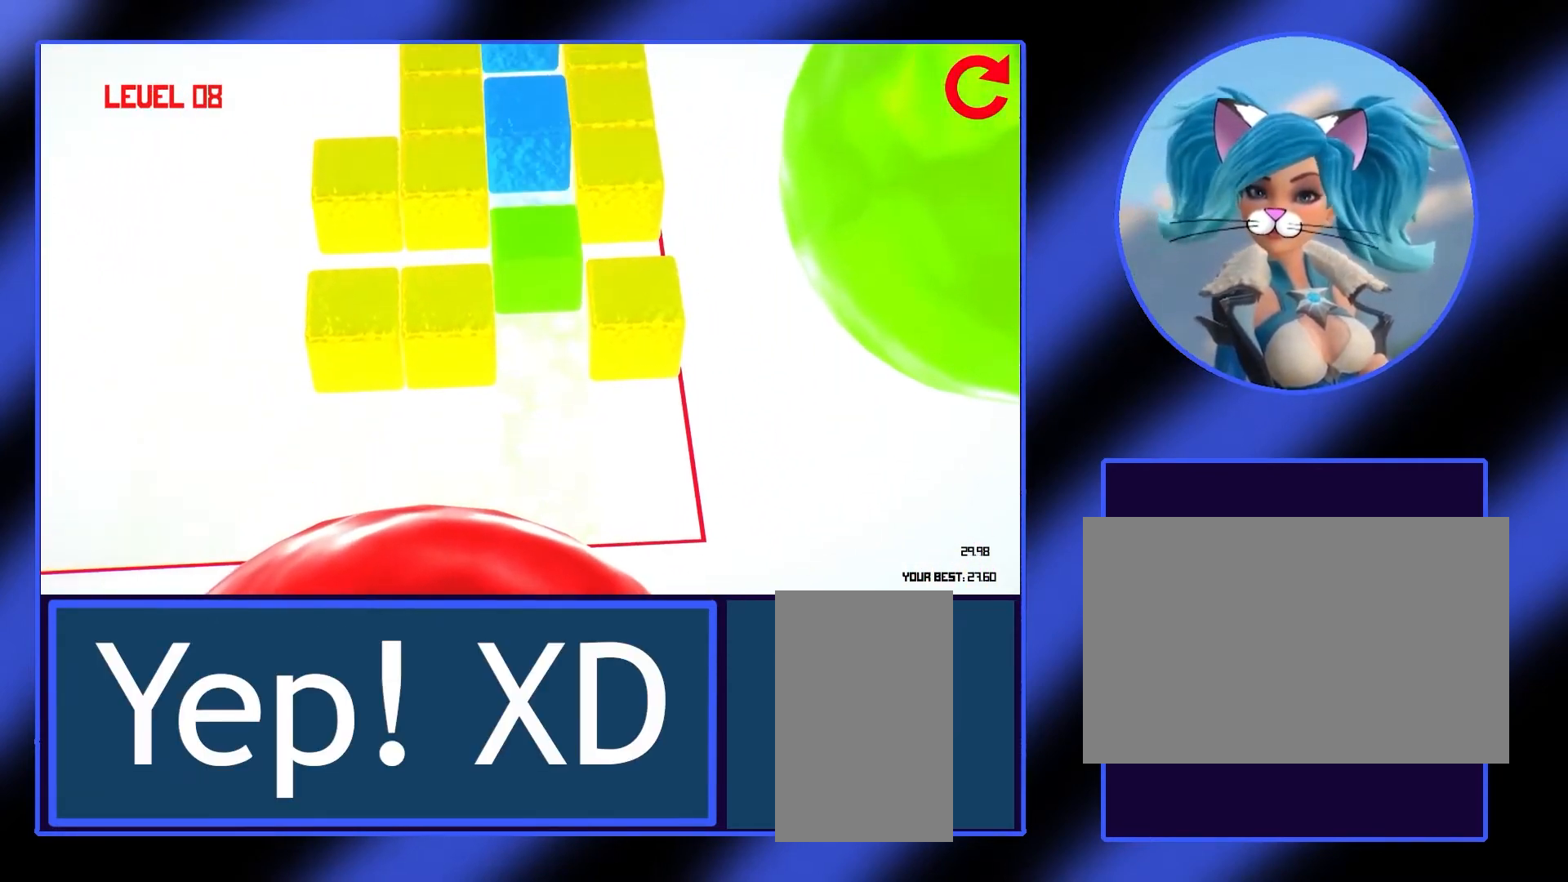
{"keys": [], "mouse": [], "events": [[67, "w", "down"], [167, "w", "up"], [233, "w", "down"], [300, "w", "up"]]}
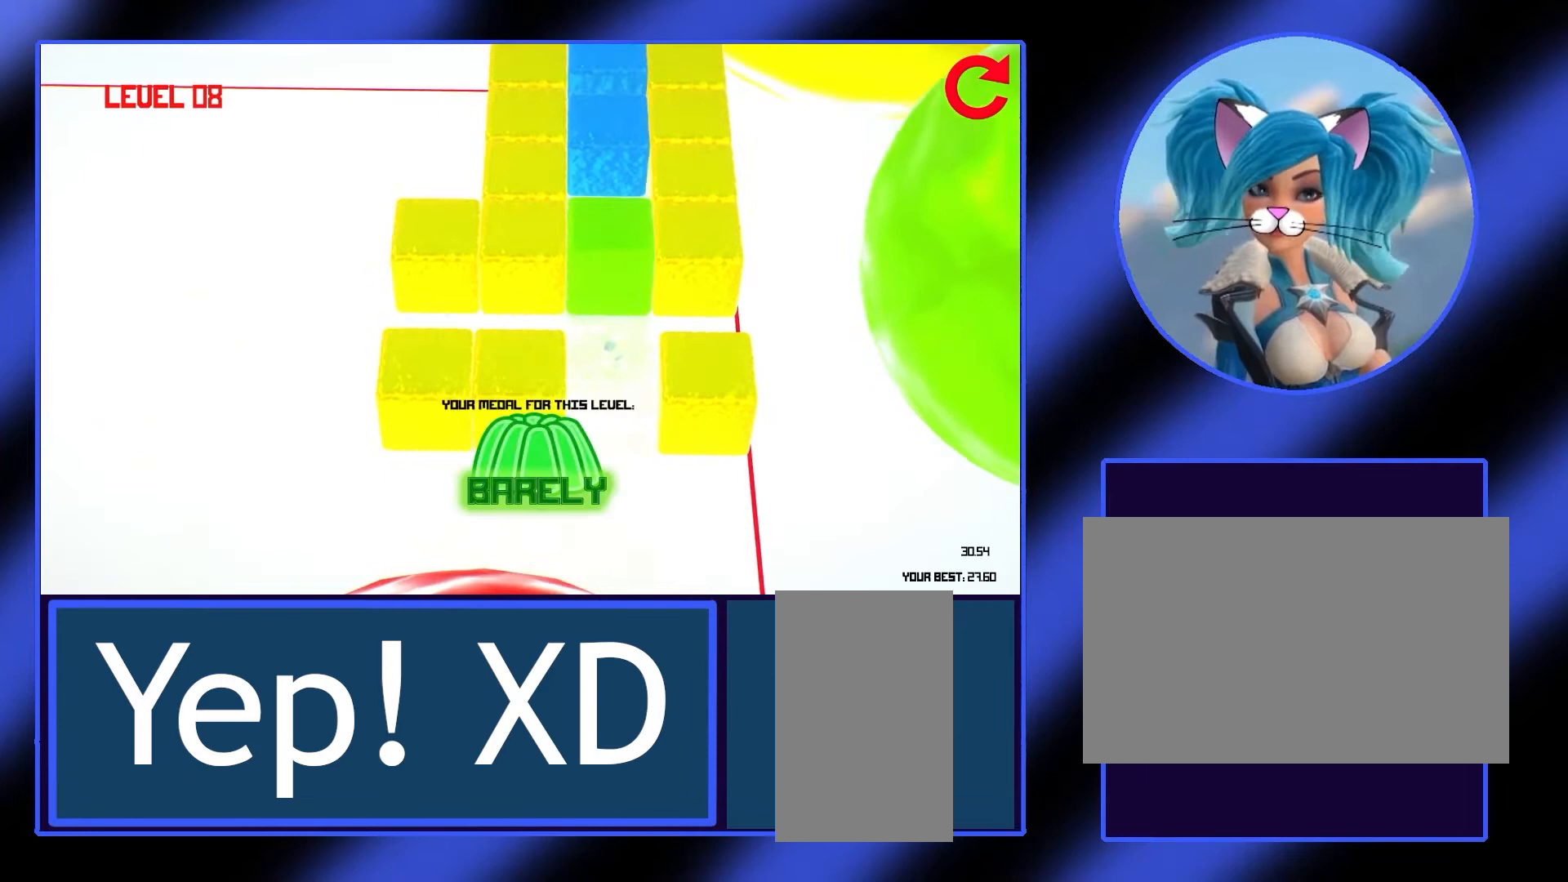
{"keys": [], "mouse": [], "events": []}
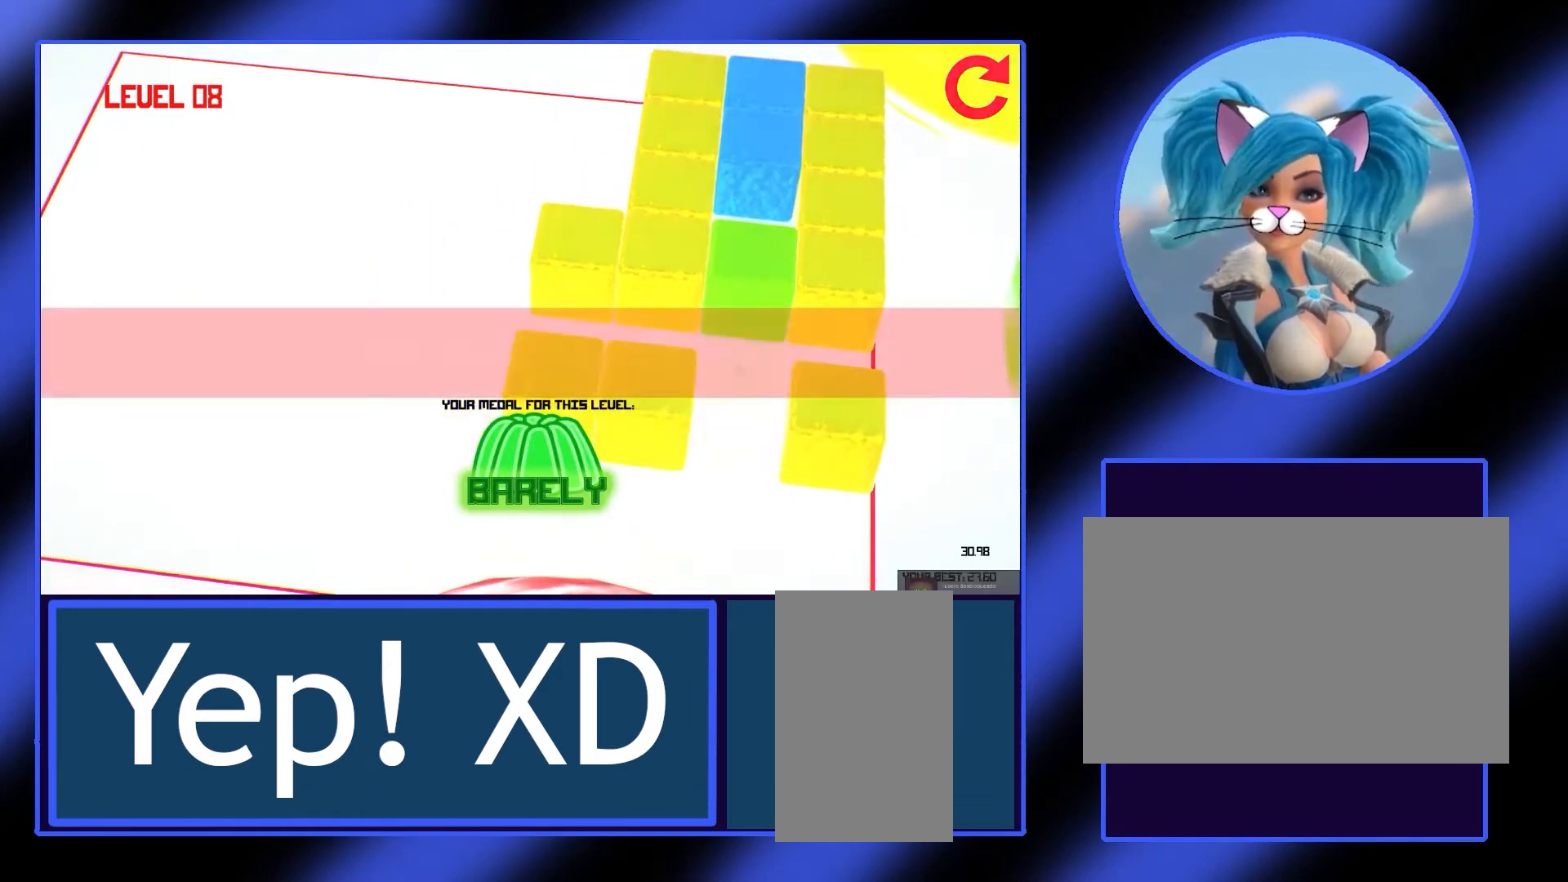
{"keys": [], "mouse": [], "events": []}
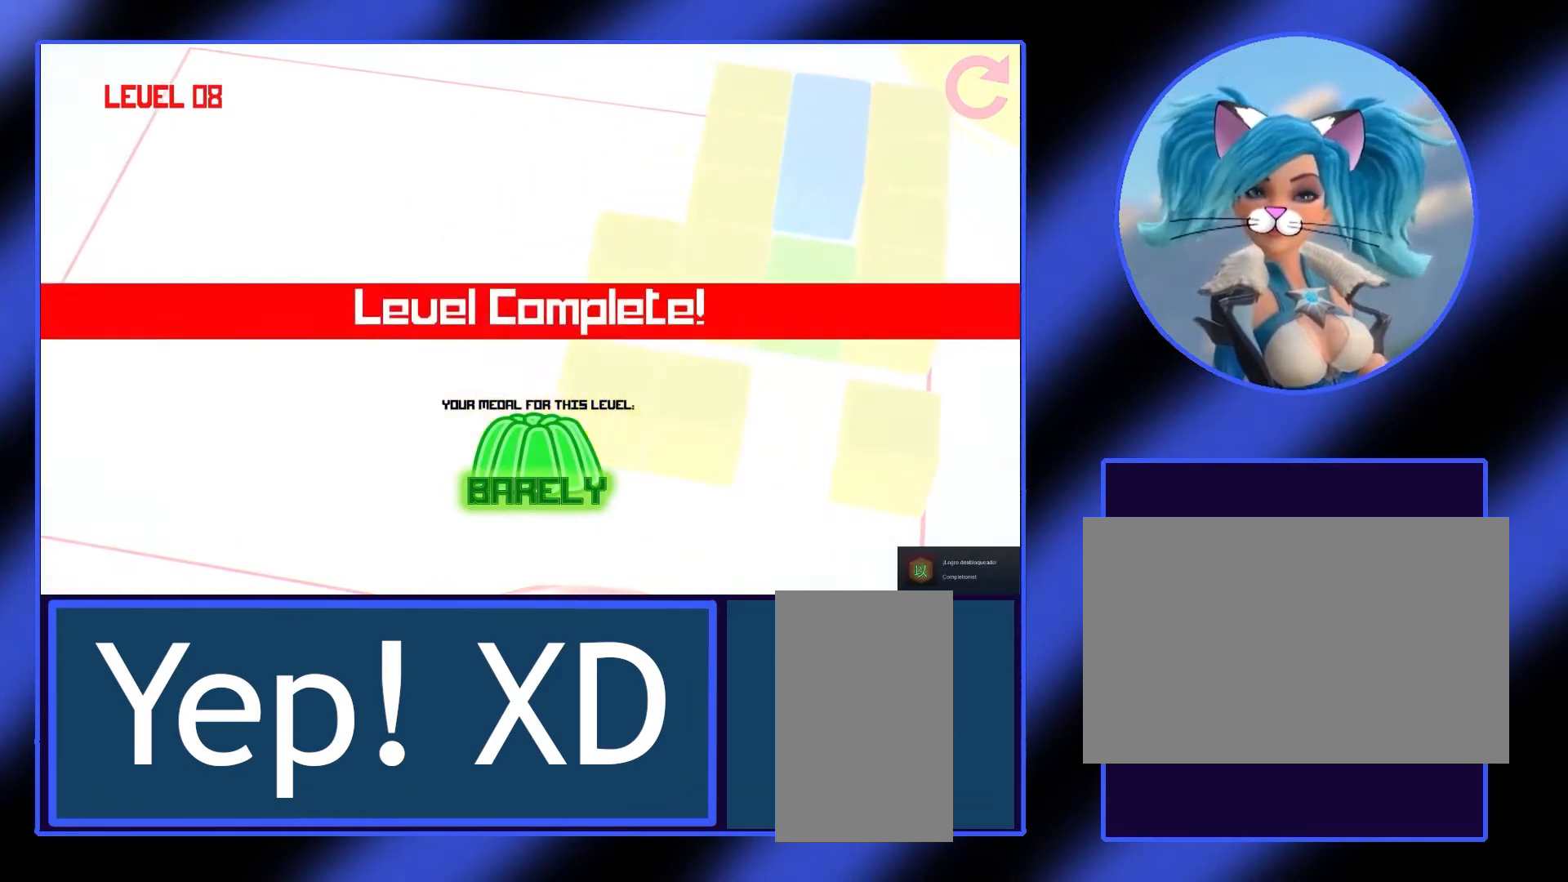
{"keys": [], "mouse": [], "events": []}
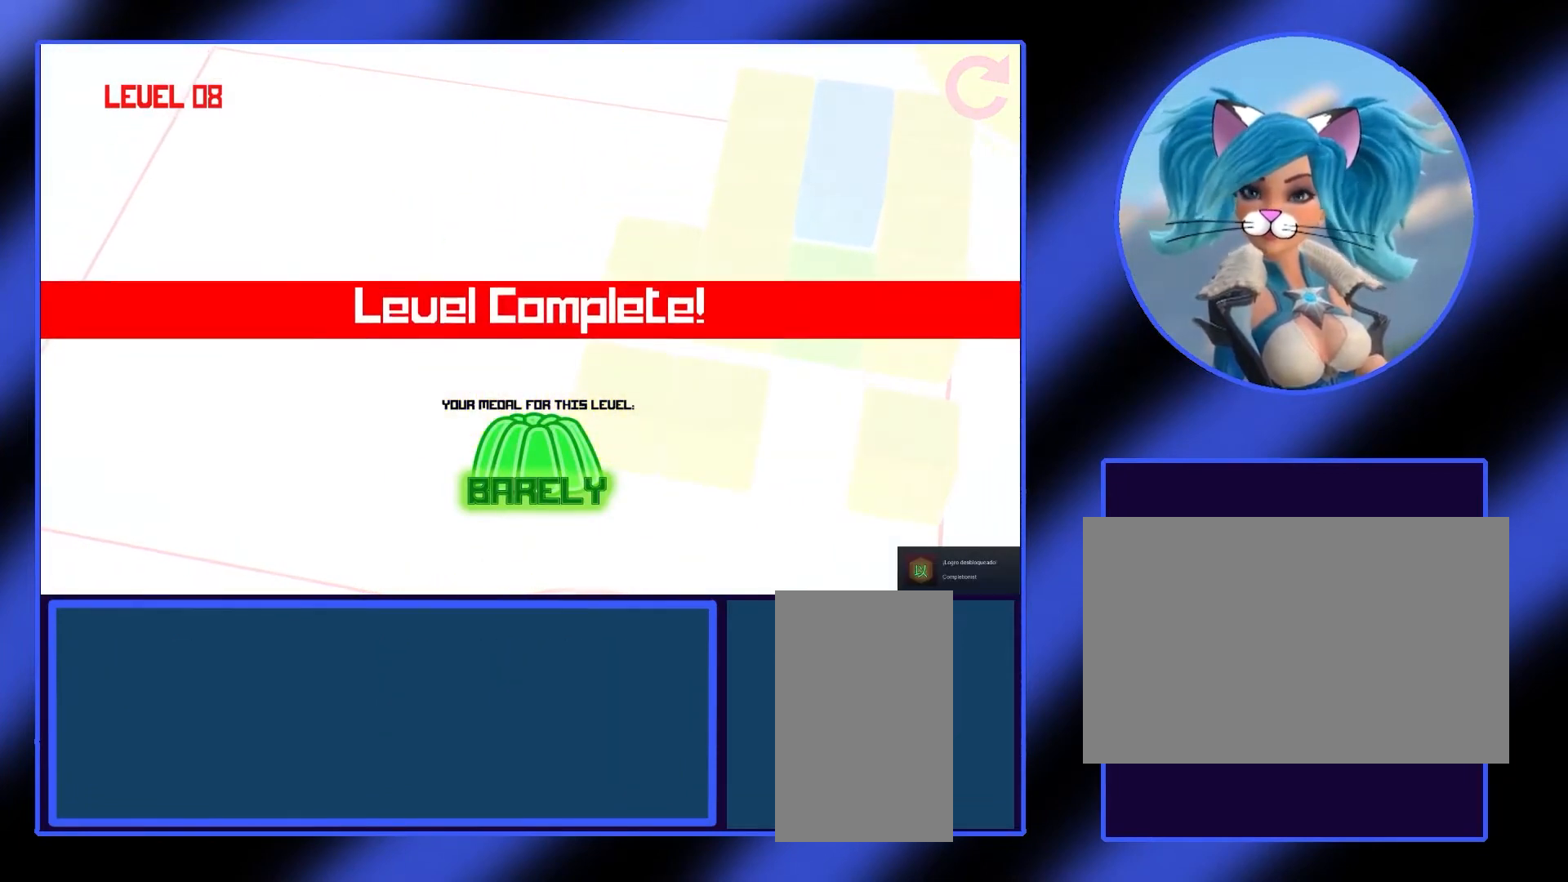
{"keys": [], "mouse": [], "events": []}
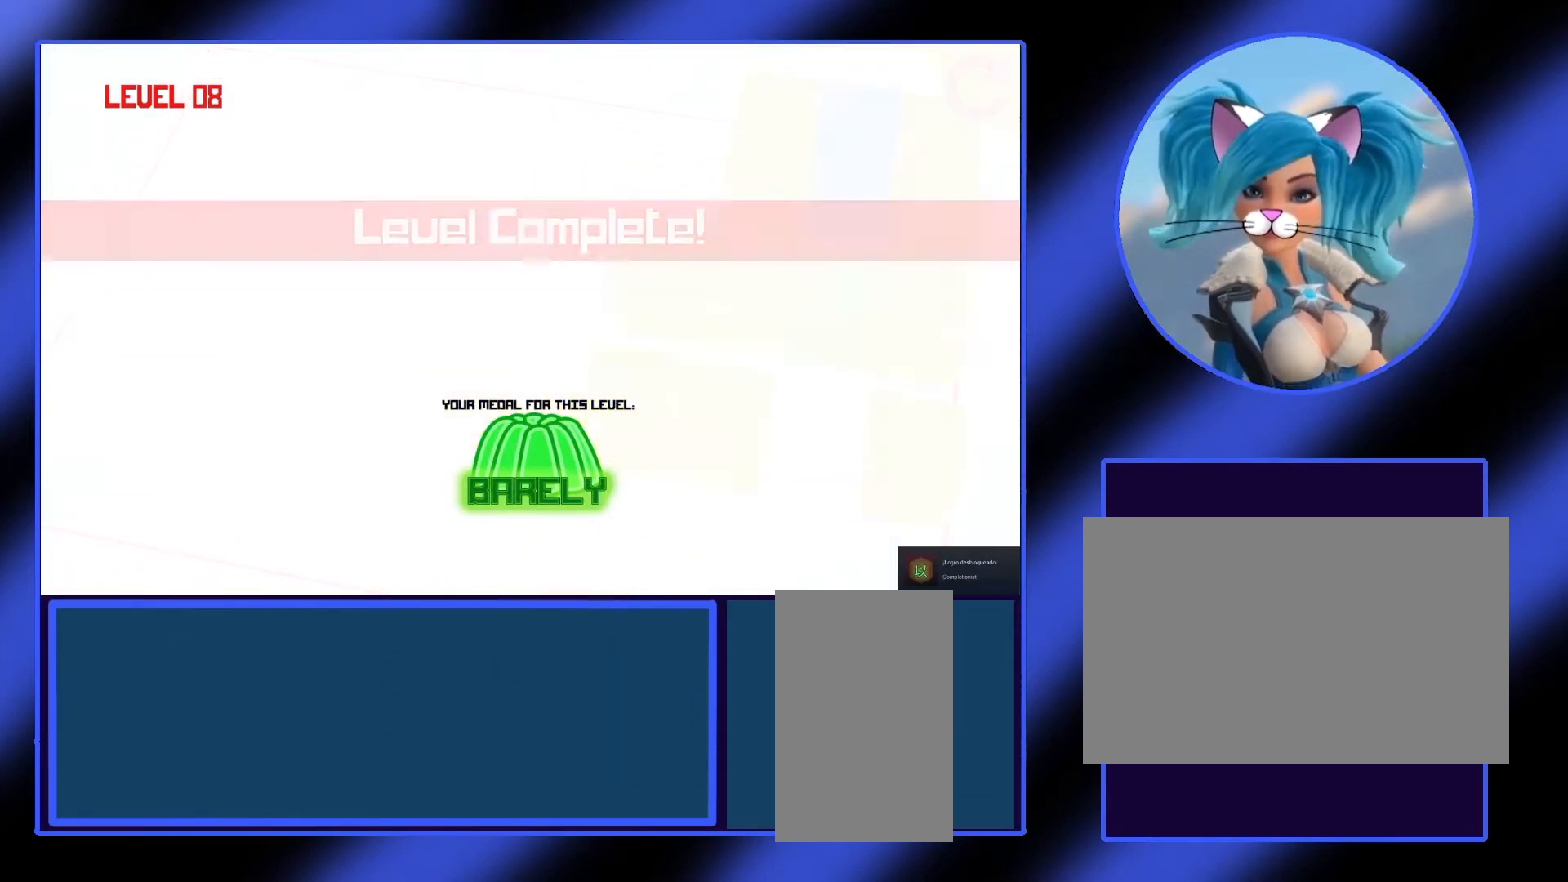
{"keys": [], "mouse": [], "events": []}
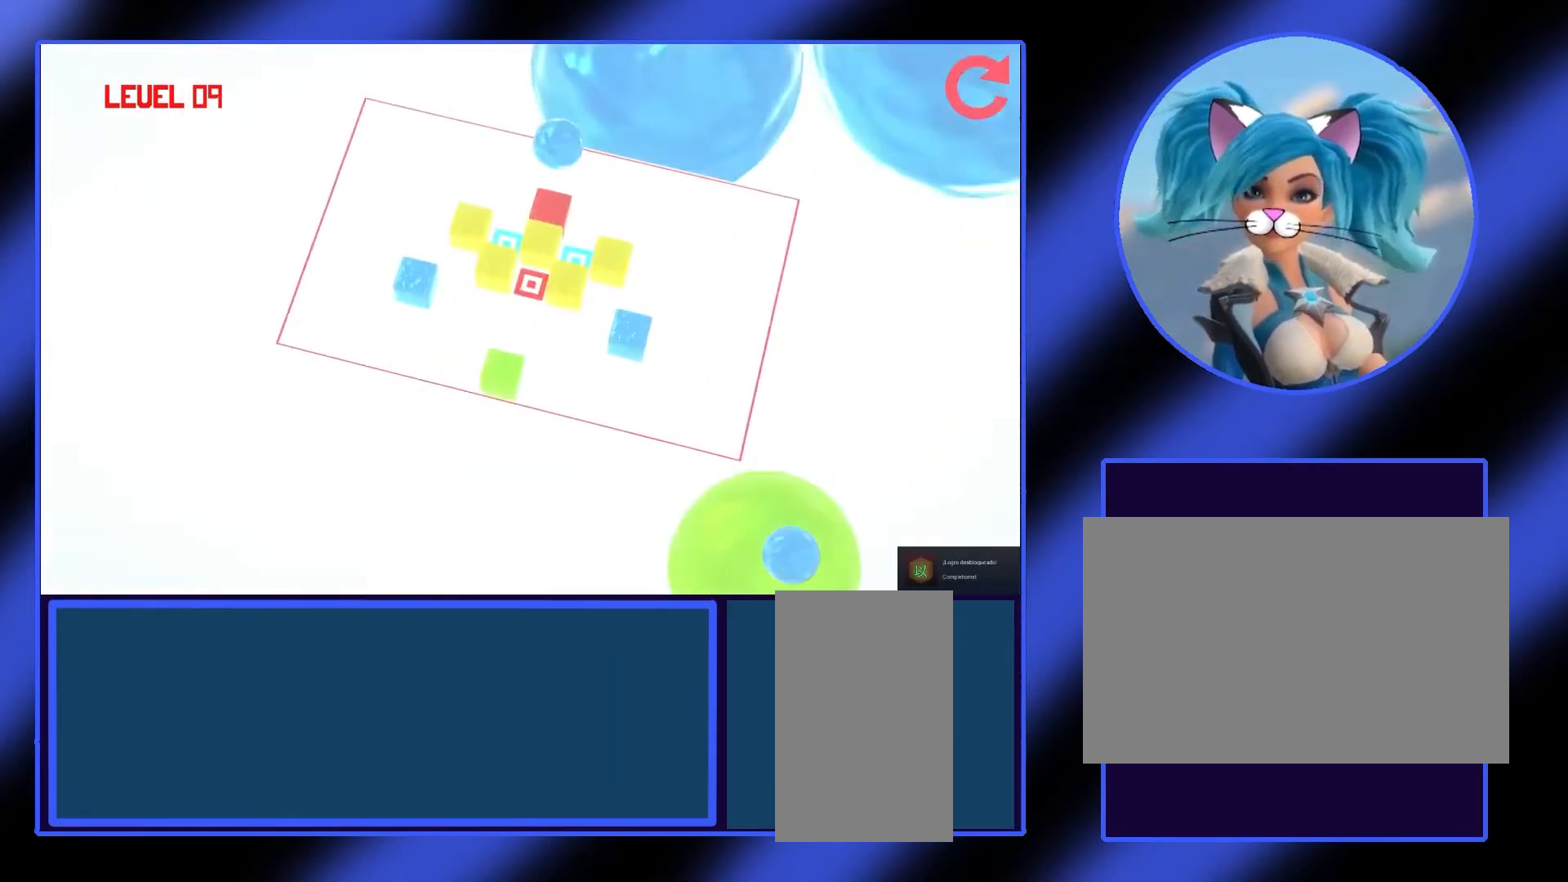
{"keys": [], "mouse": [], "events": []}